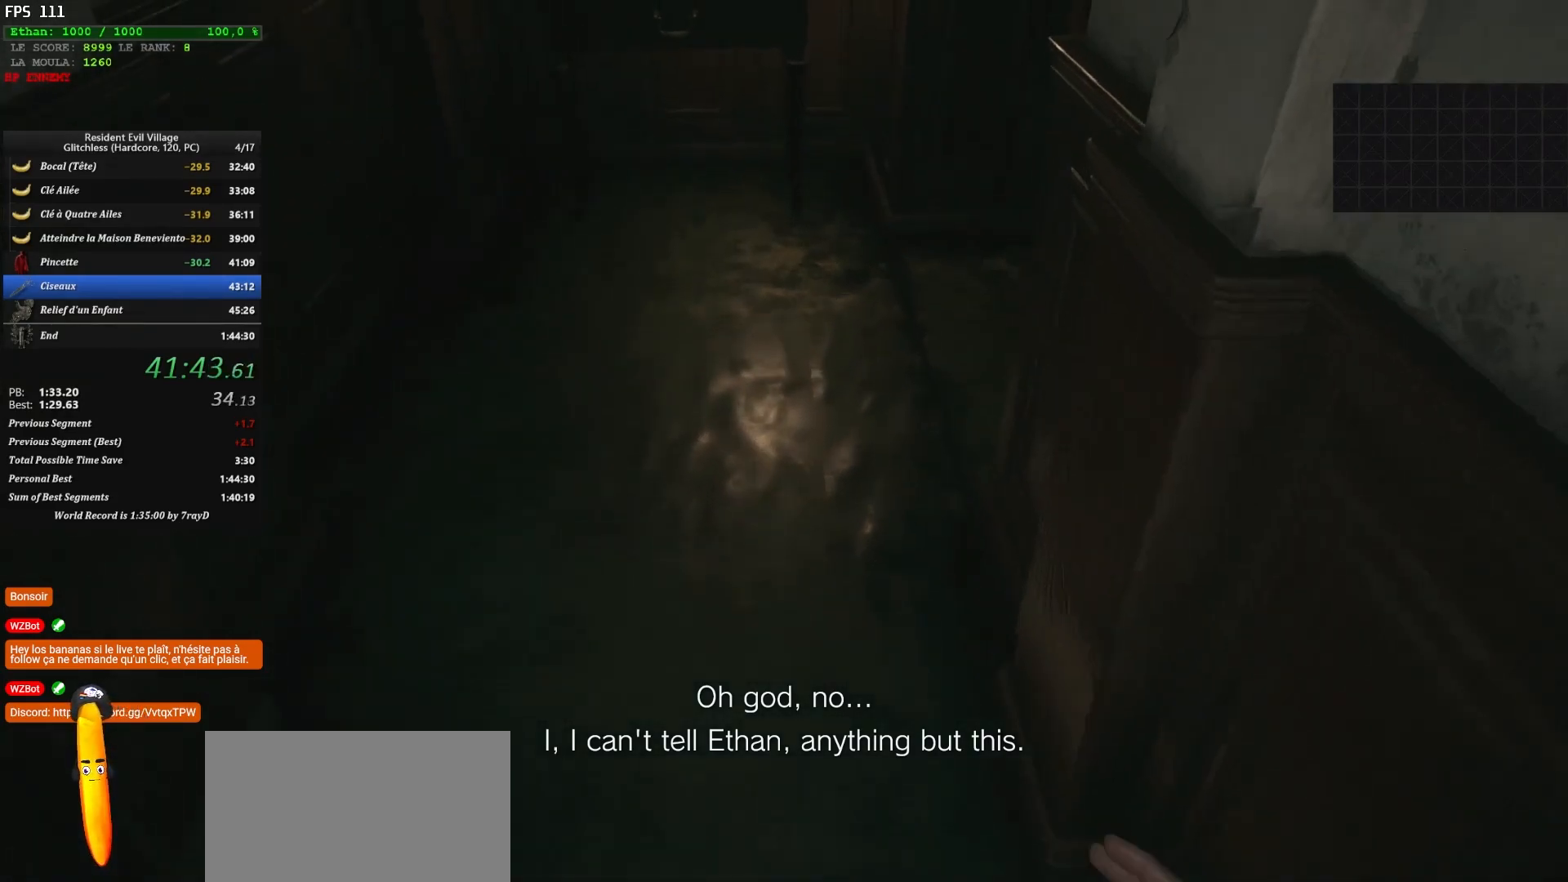
Gameplay with keyboard and mouse; each line is a JSON object with the keys and mouse buttons held at the frame after it. "events" lists presses ("down") and releases ("up") of "1", "2", "3", "4", "5", "a", "alt", "c", "caps_lock", "ctrl", "d", "e", "escape", "f", "g", "q", "r", "s", "shift", "space", "t", "tab", "v", "w", "x", "z", "mouse_left", "mouse_wheel" and "mouse_right" between this image and that frame as [ms after this image, input, new state], when the widget could be followed in between. "mouse_left", "mouse_wheel", "mouse_right" = the "left", "wheel", "right" buttons of the "mouse" list. No other keys are recorded. "wheel" means that the mouse wheel is clicked or scrolled. "mouse_move" is the direction in which the mouse moves at that frame (one of eight, or "still"), when it could be read.
{"keys": ["shift", "z"], "mouse": [], "mouse_move": "right", "events": []}
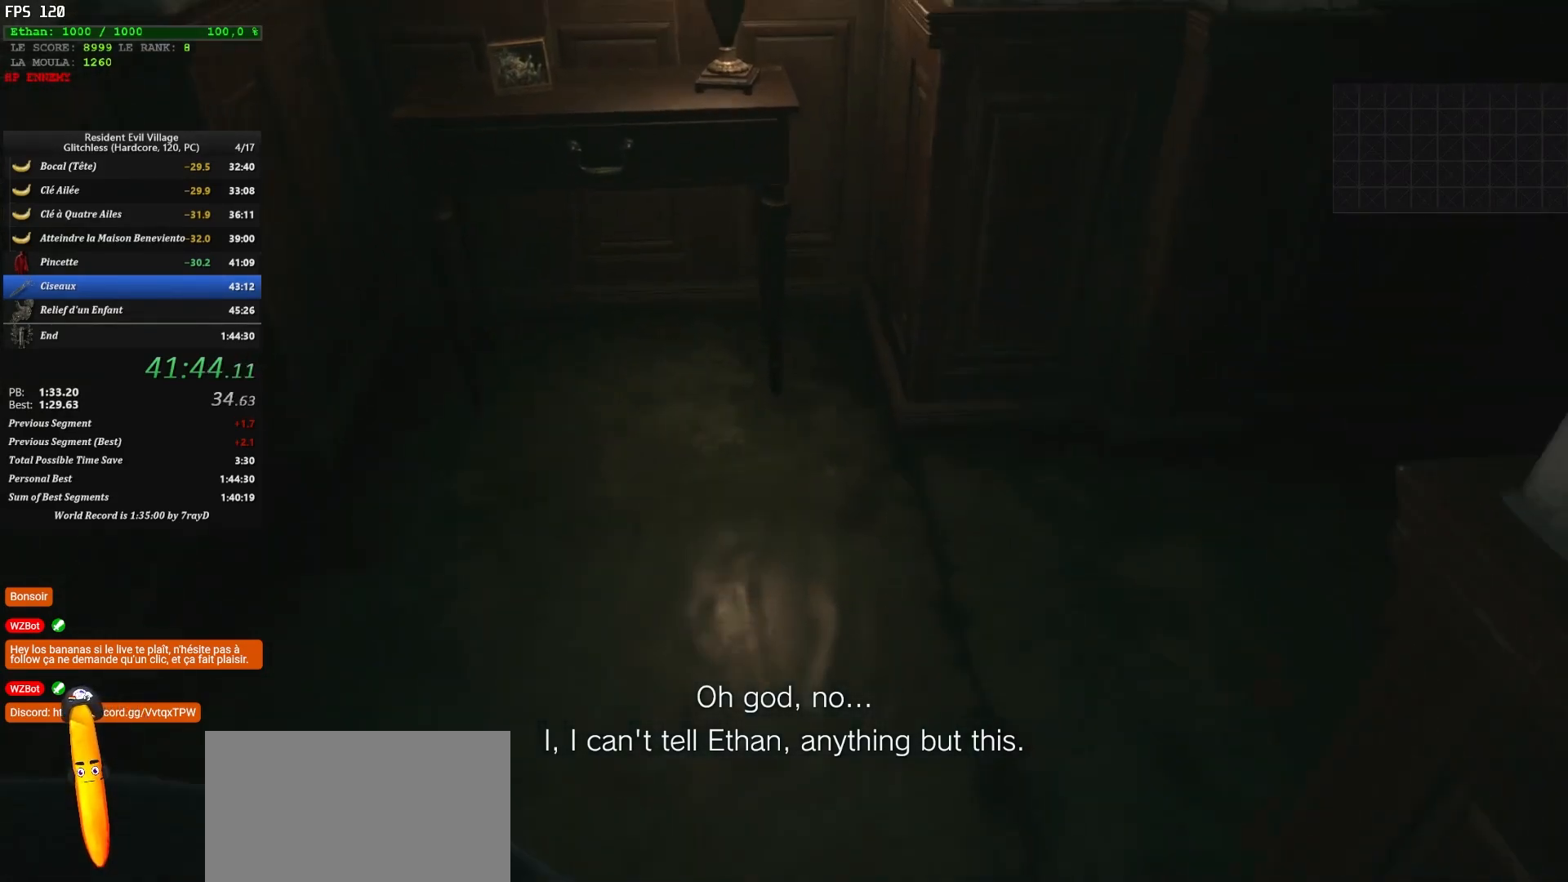
{"keys": ["shift", "z"], "mouse": [], "mouse_move": "right", "events": []}
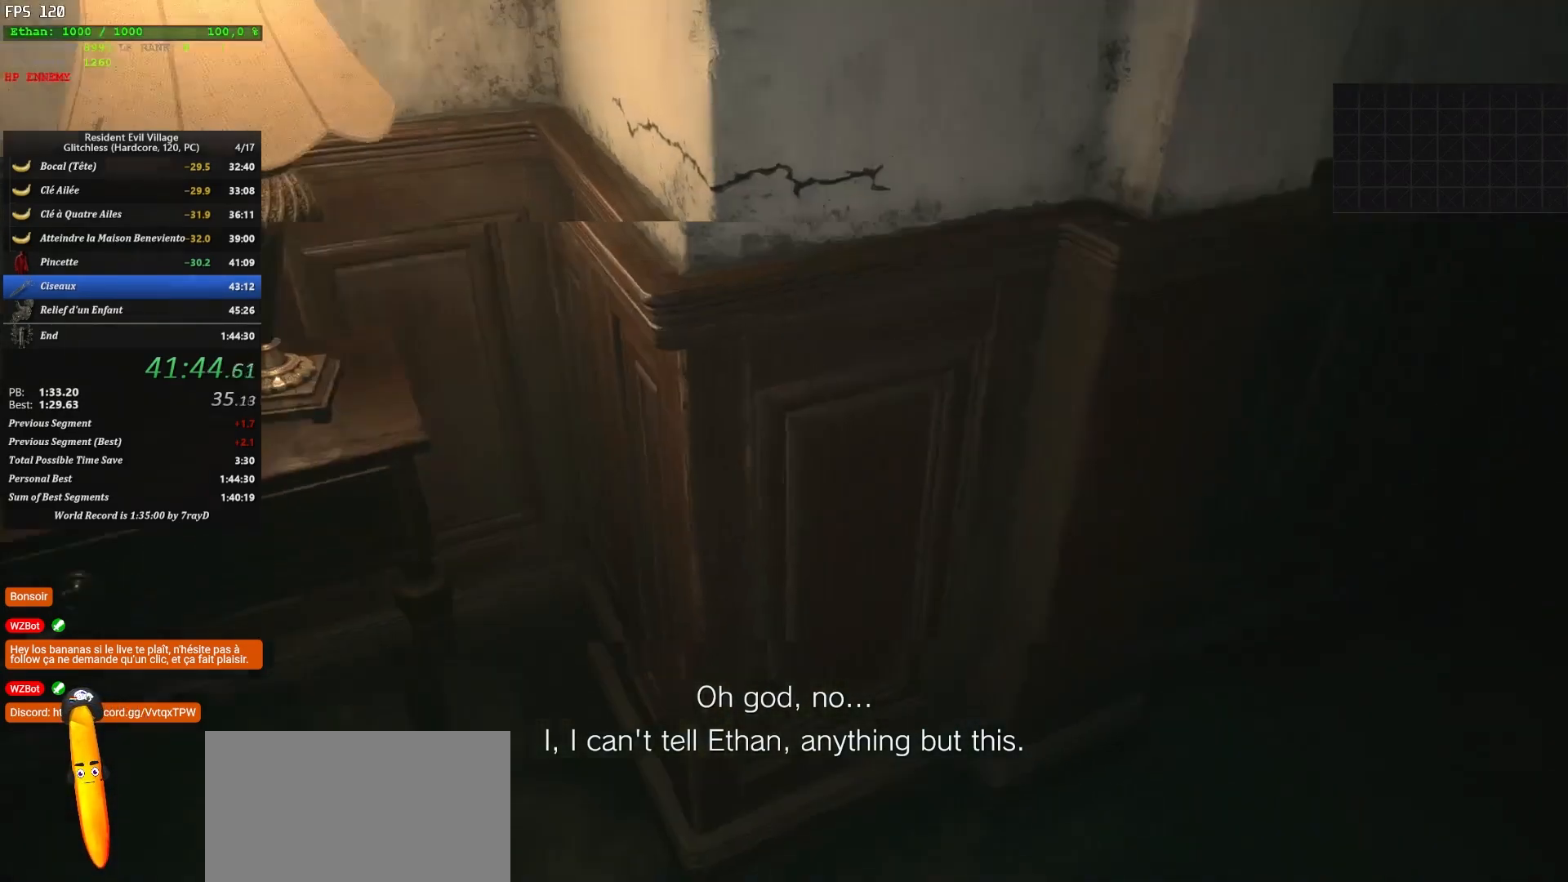
{"keys": ["shift", "z"], "mouse": [], "mouse_move": "still", "events": []}
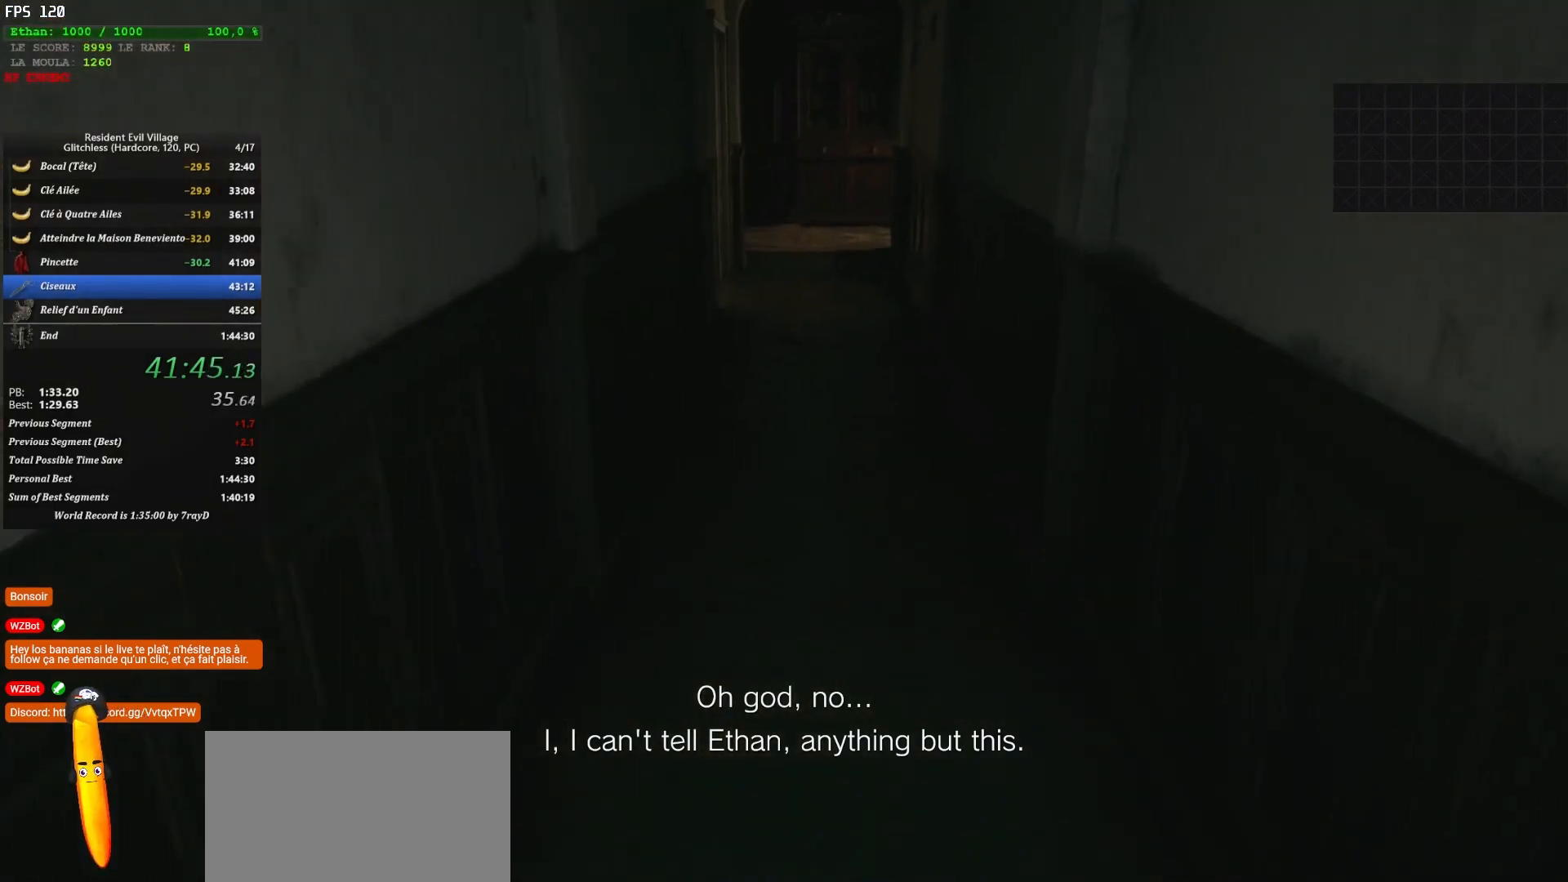
{"keys": ["shift", "z"], "mouse": [], "mouse_move": "still", "events": []}
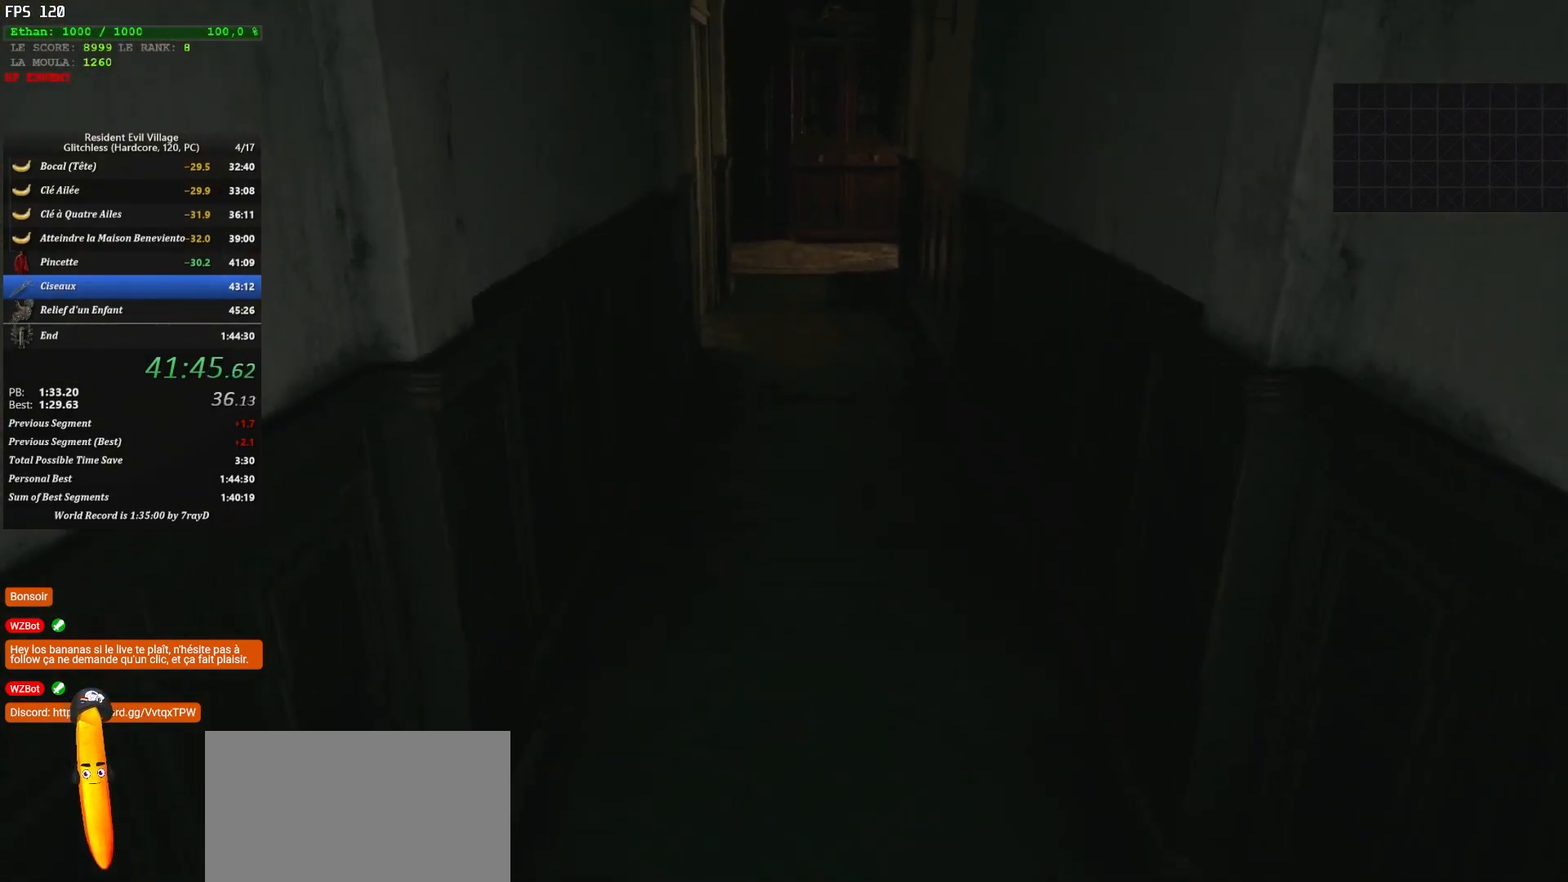
{"keys": ["shift", "z"], "mouse": [], "mouse_move": "right", "events": []}
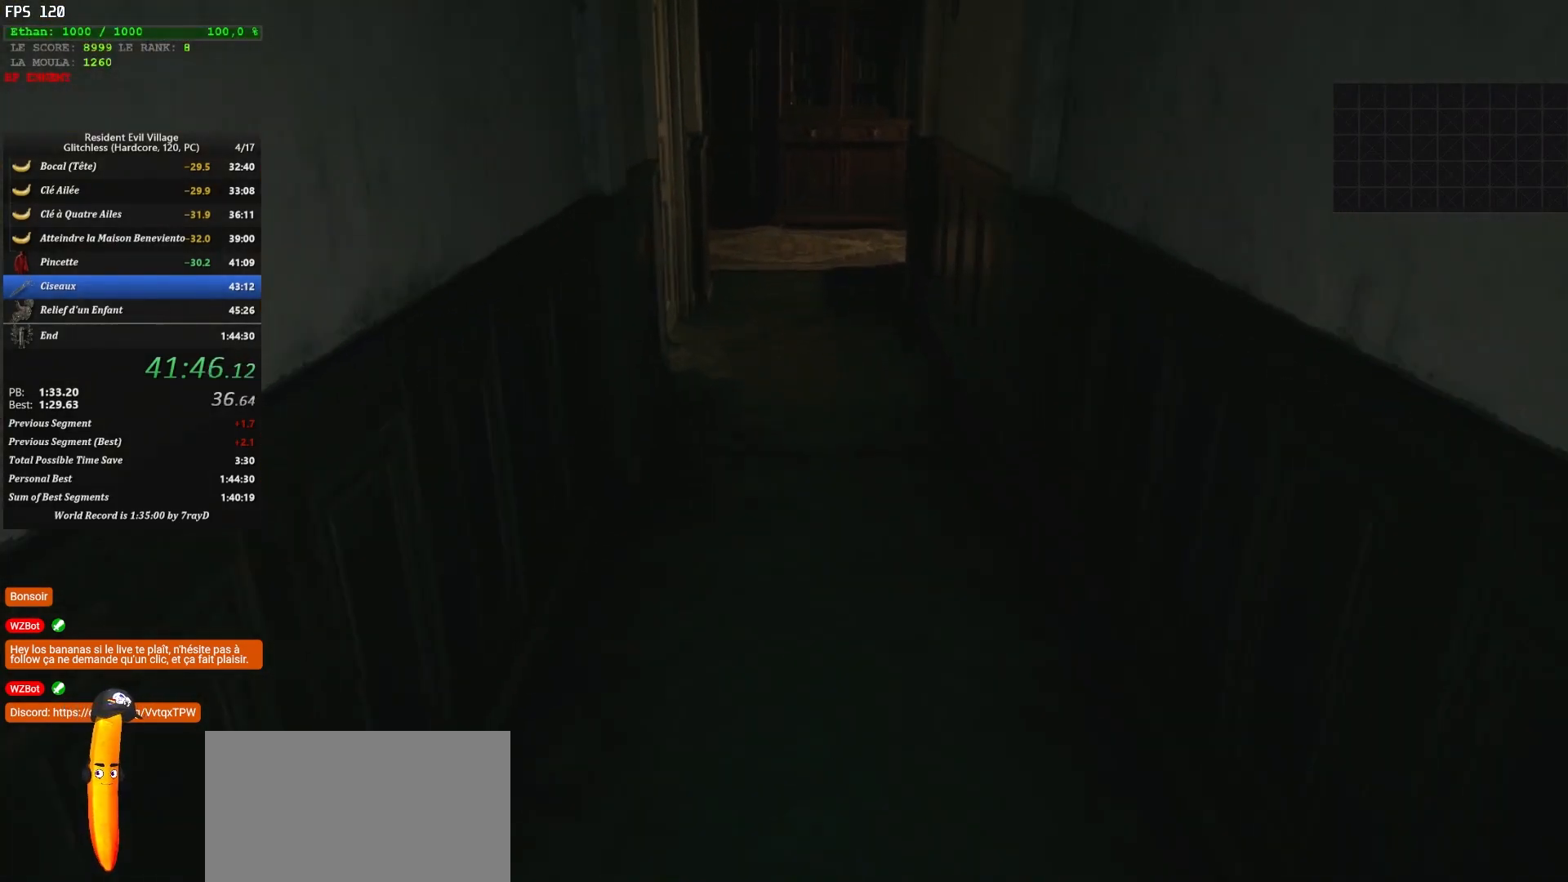
{"keys": ["shift", "z"], "mouse": [], "mouse_move": "still", "events": []}
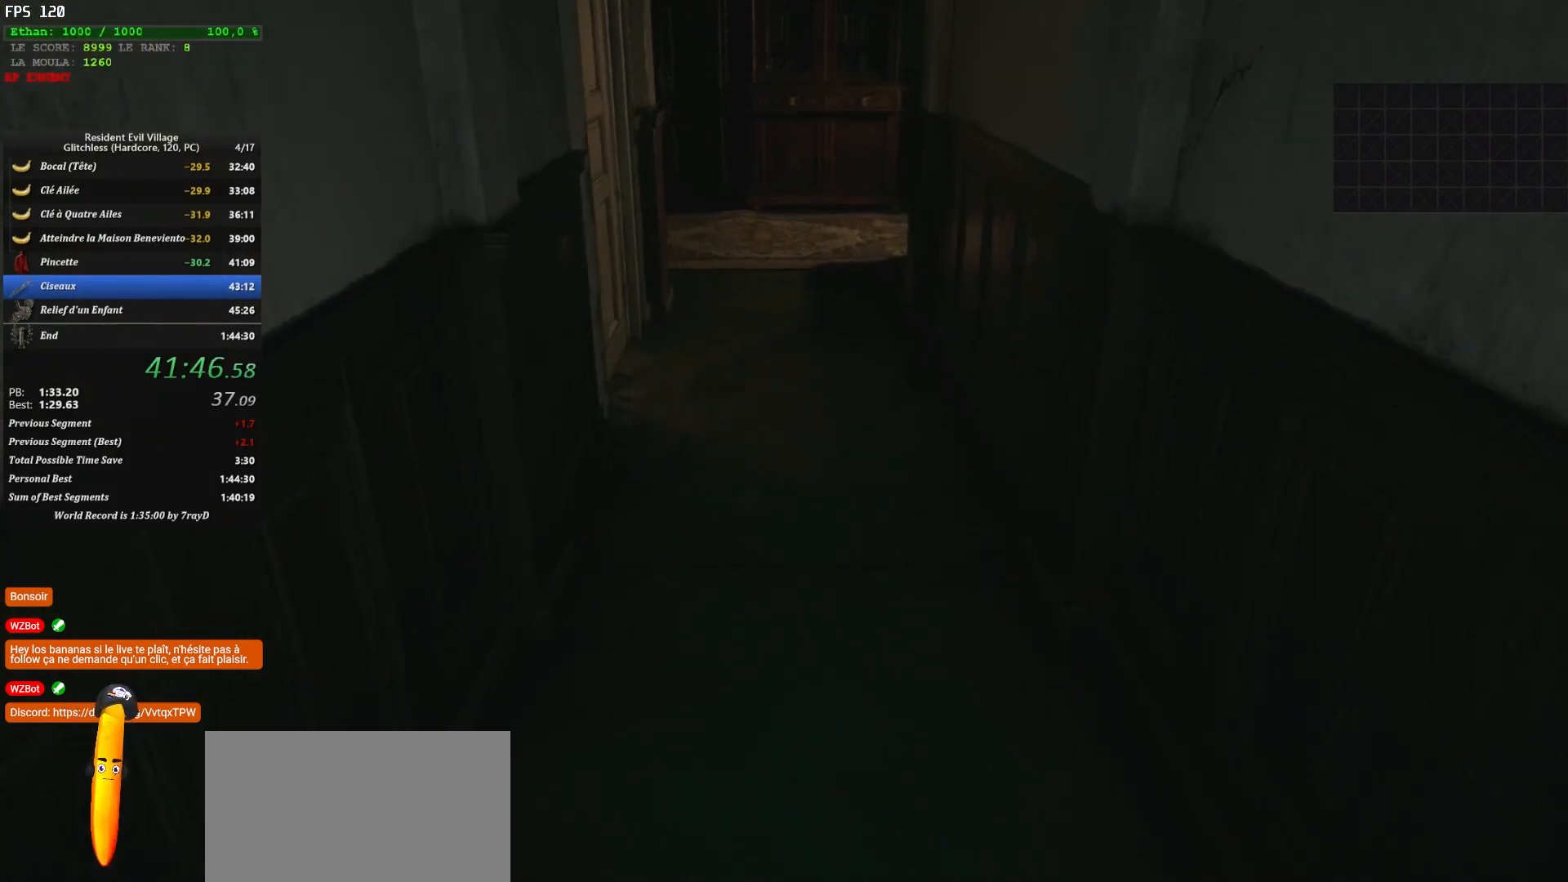
{"keys": ["shift", "z"], "mouse": [], "mouse_move": "still", "events": []}
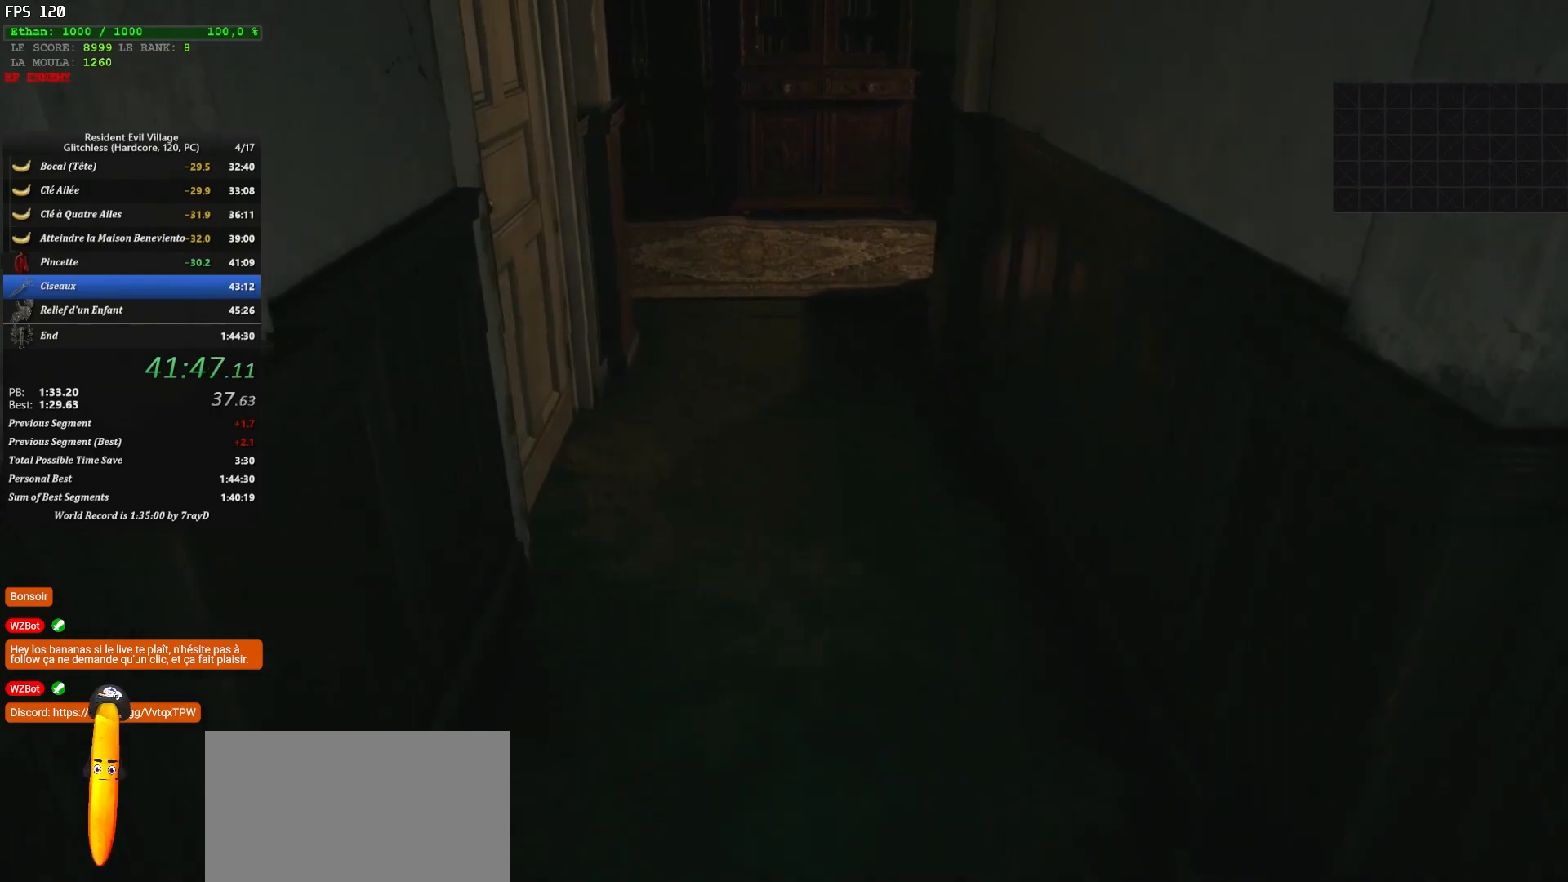
{"keys": ["shift", "z"], "mouse": [], "mouse_move": "down-left", "events": []}
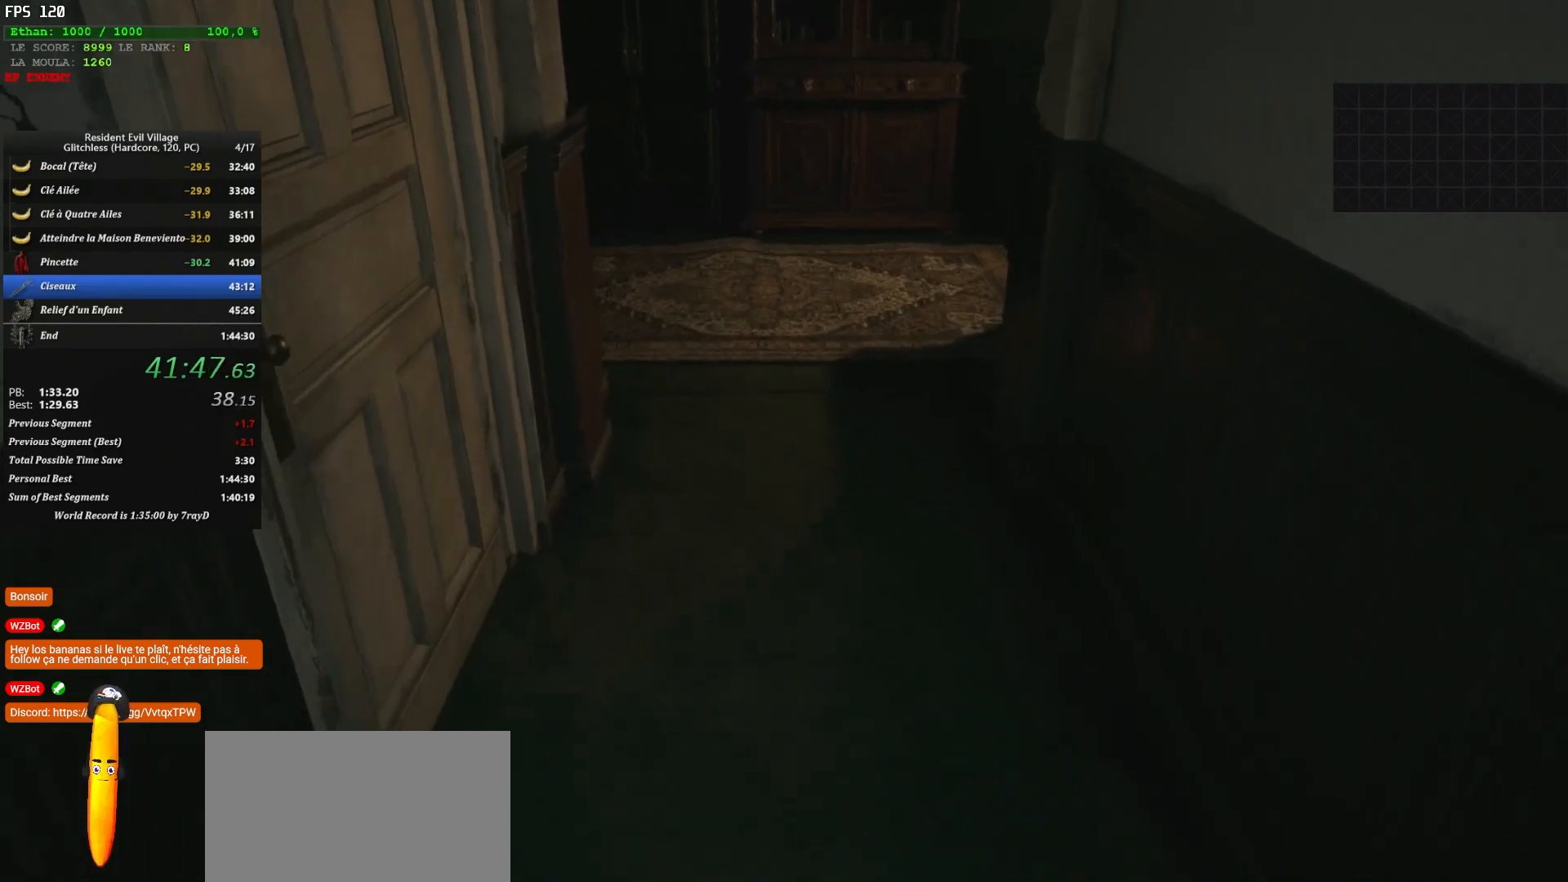
{"keys": ["shift", "z"], "mouse": [], "mouse_move": "up-left", "events": []}
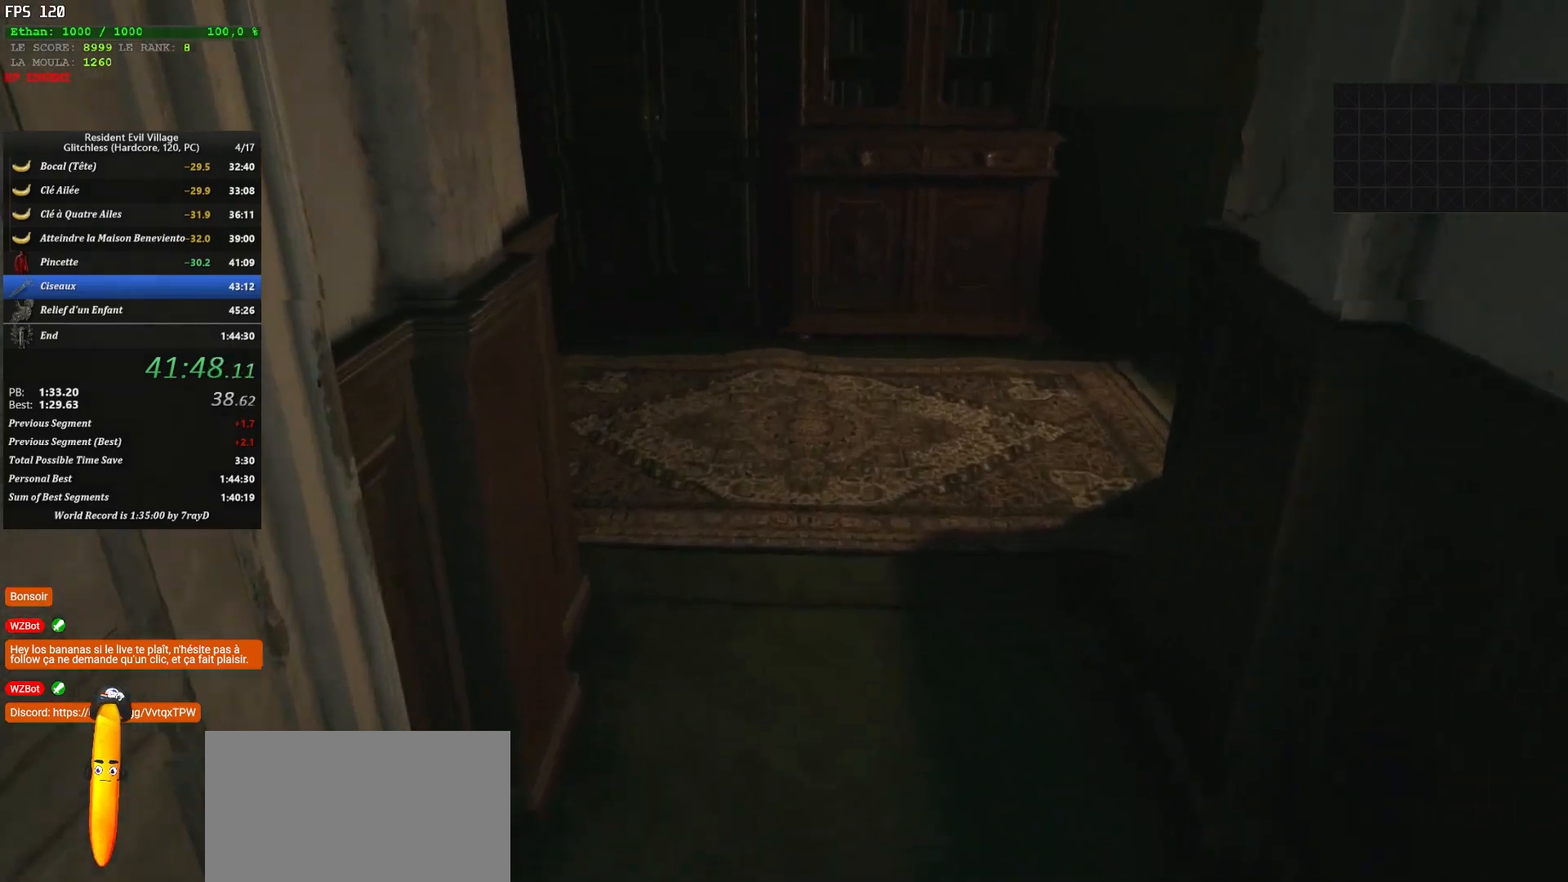
{"keys": ["shift", "z"], "mouse": [], "mouse_move": "up", "events": []}
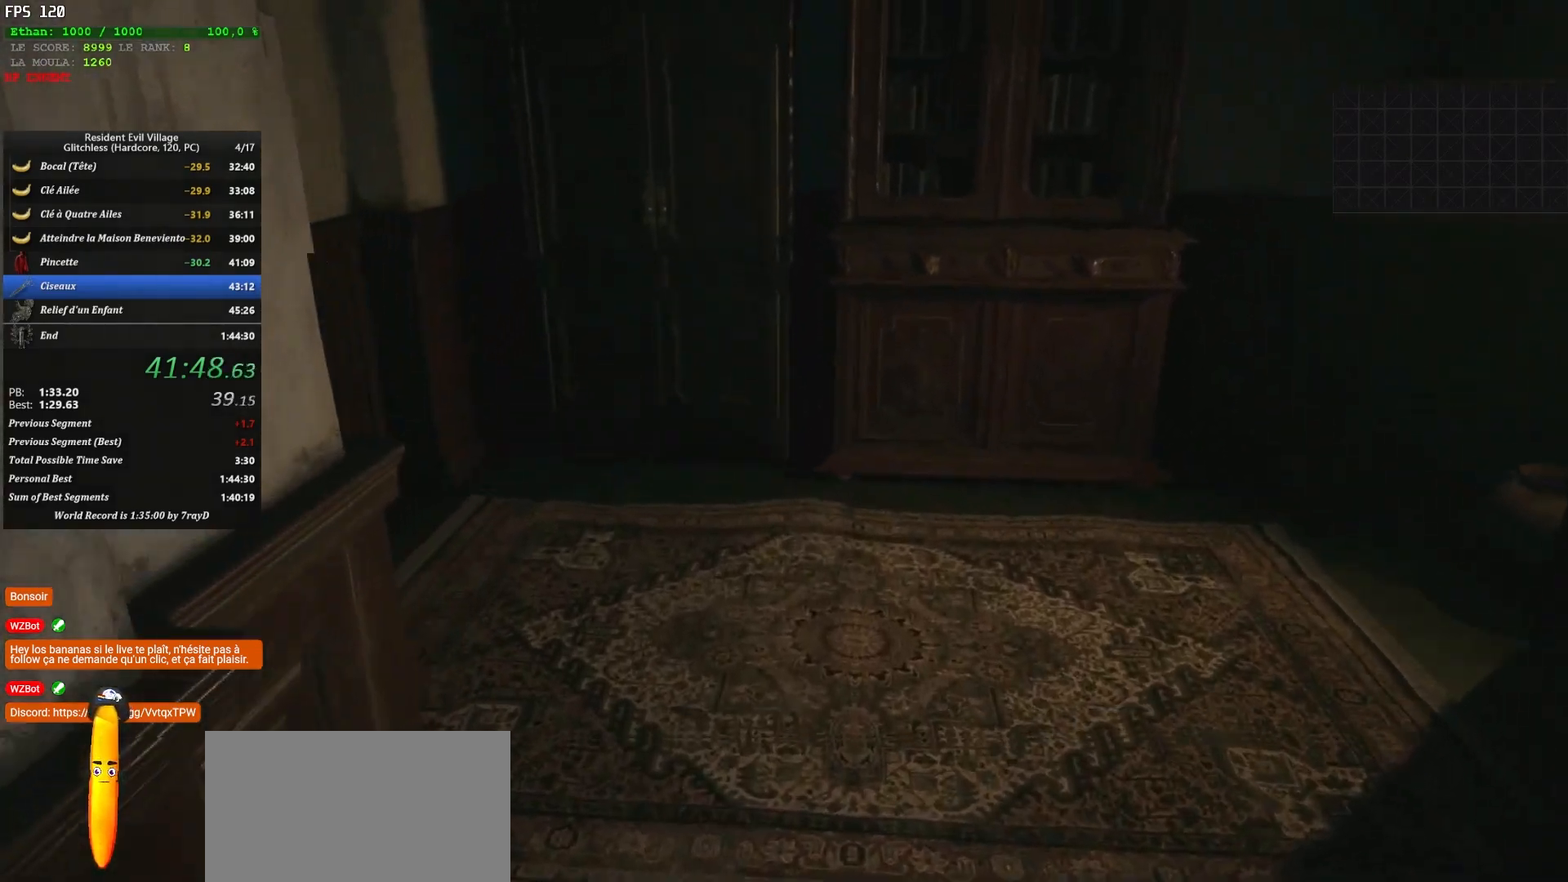
{"keys": ["shift", "z"], "mouse": [], "mouse_move": "left", "events": []}
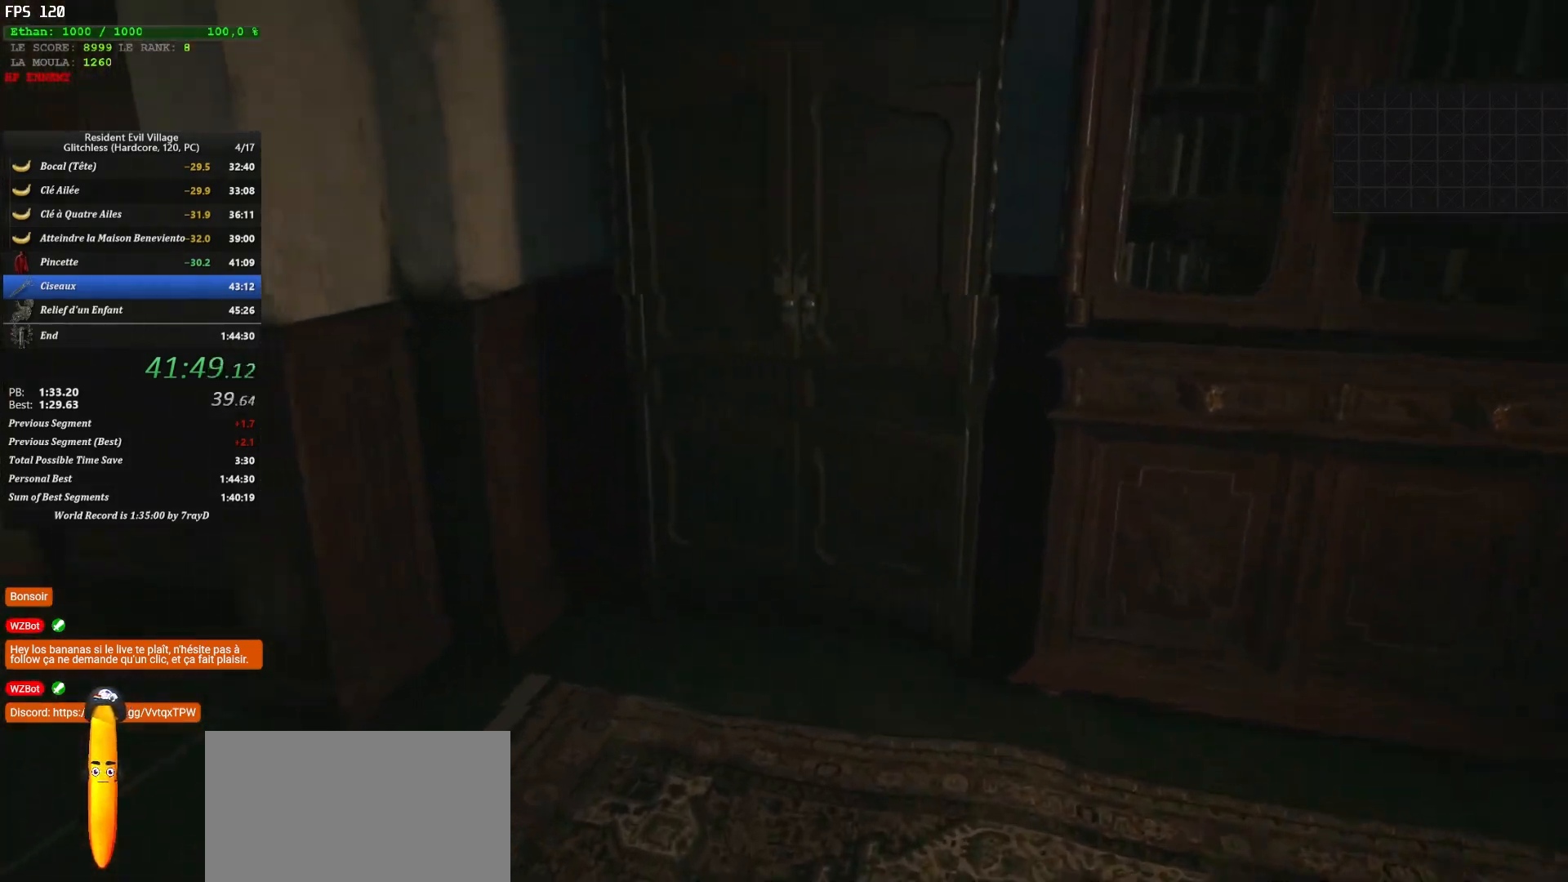
{"keys": ["shift", "z"], "mouse": [], "mouse_move": "down", "events": []}
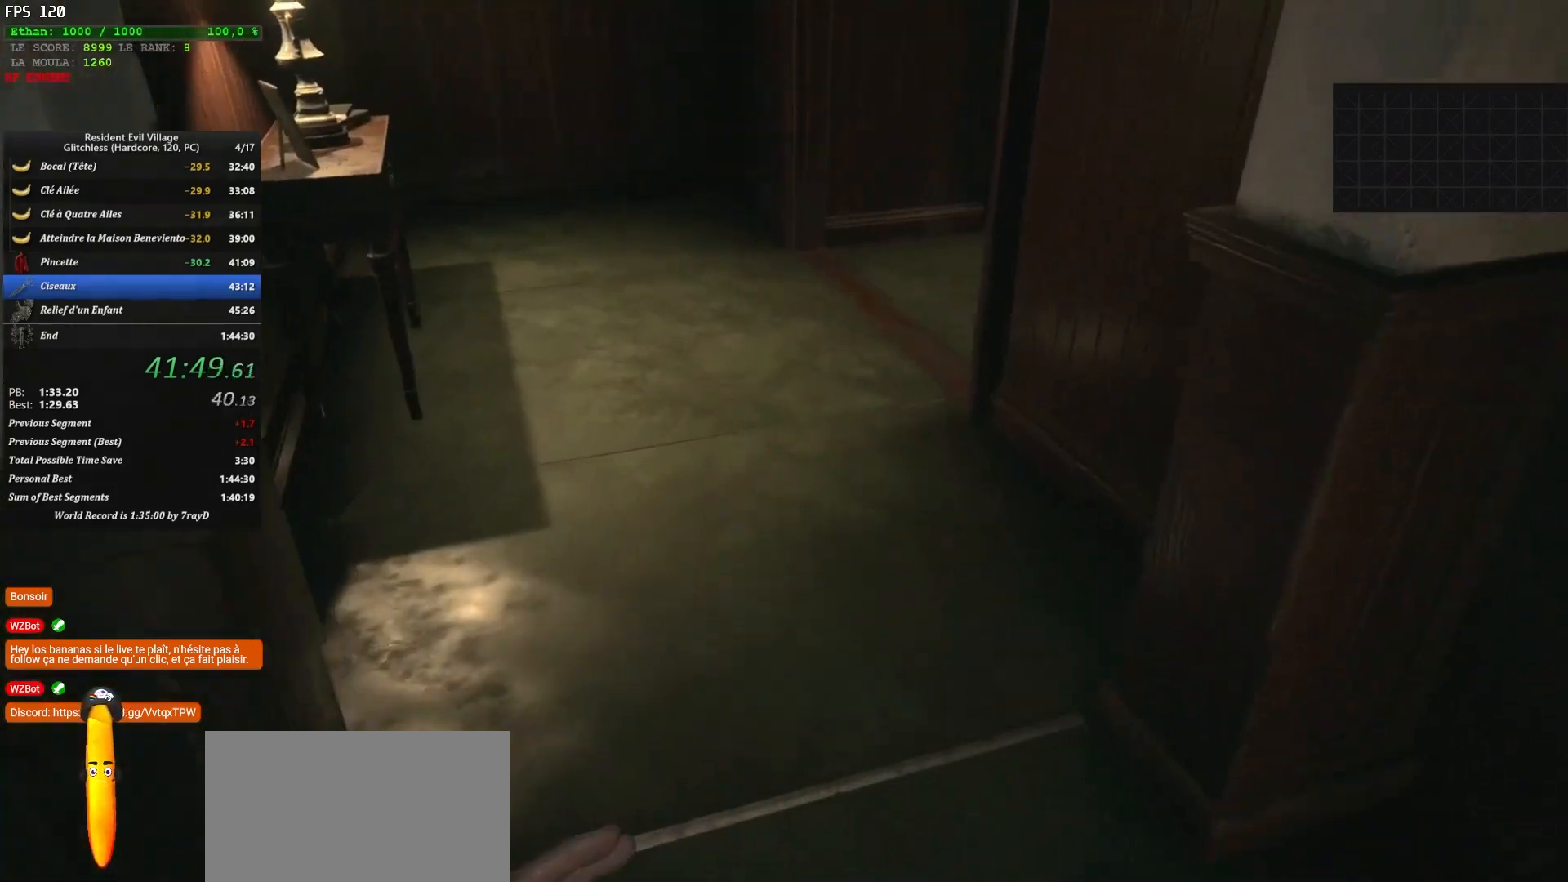
{"keys": ["shift", "z"], "mouse": [], "mouse_move": "down-right", "events": []}
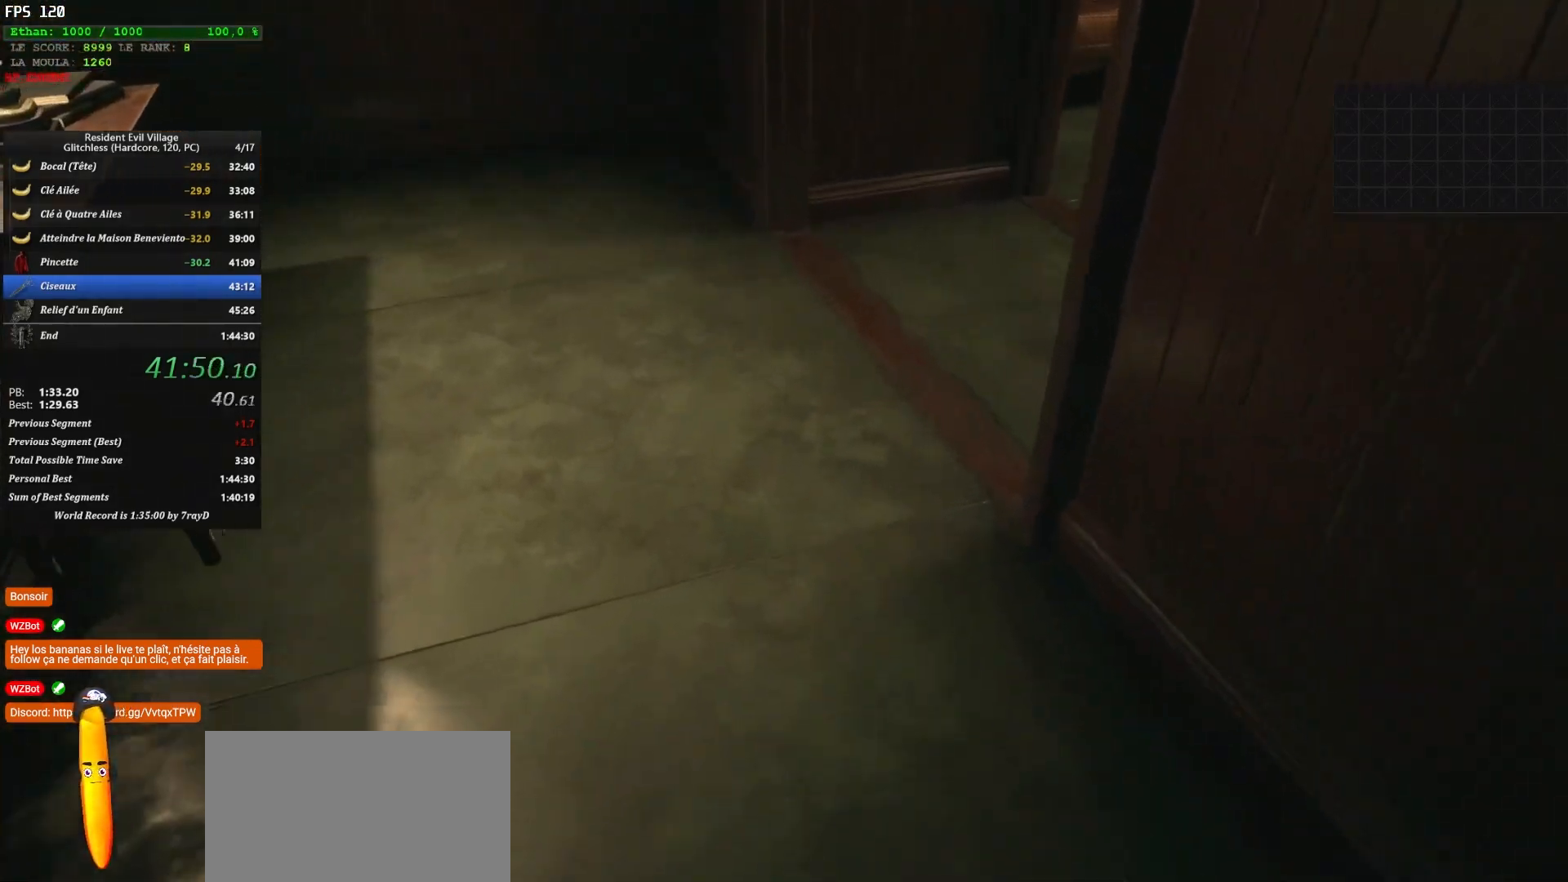
{"keys": ["shift", "z"], "mouse": [], "mouse_move": "right", "events": []}
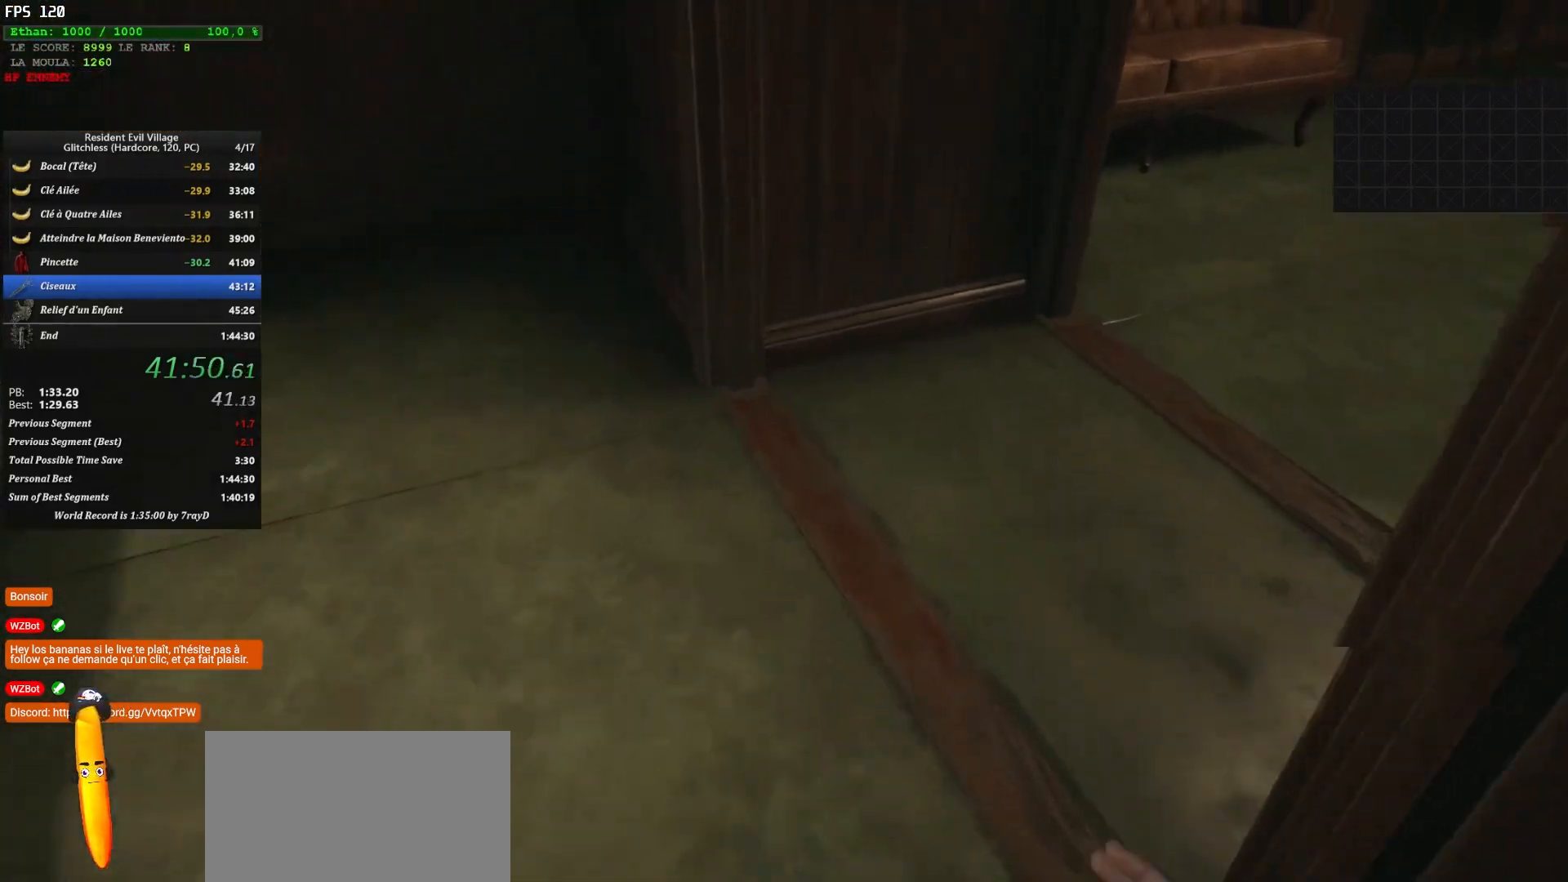
{"keys": ["shift", "z"], "mouse": [], "mouse_move": "right", "events": []}
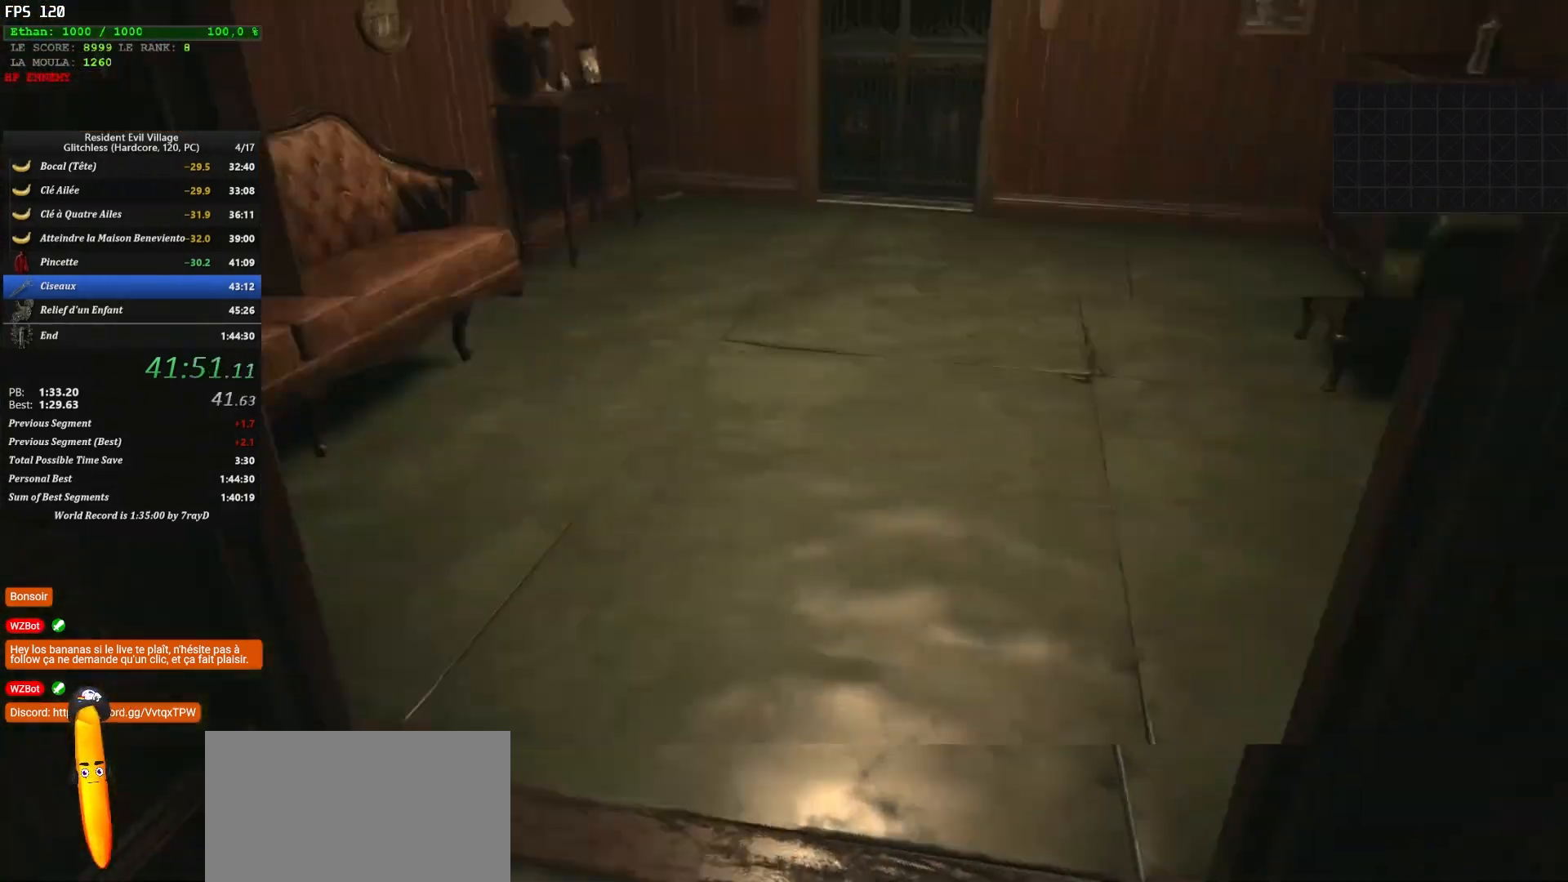
{"keys": ["shift", "z"], "mouse": [], "mouse_move": "up-right", "events": []}
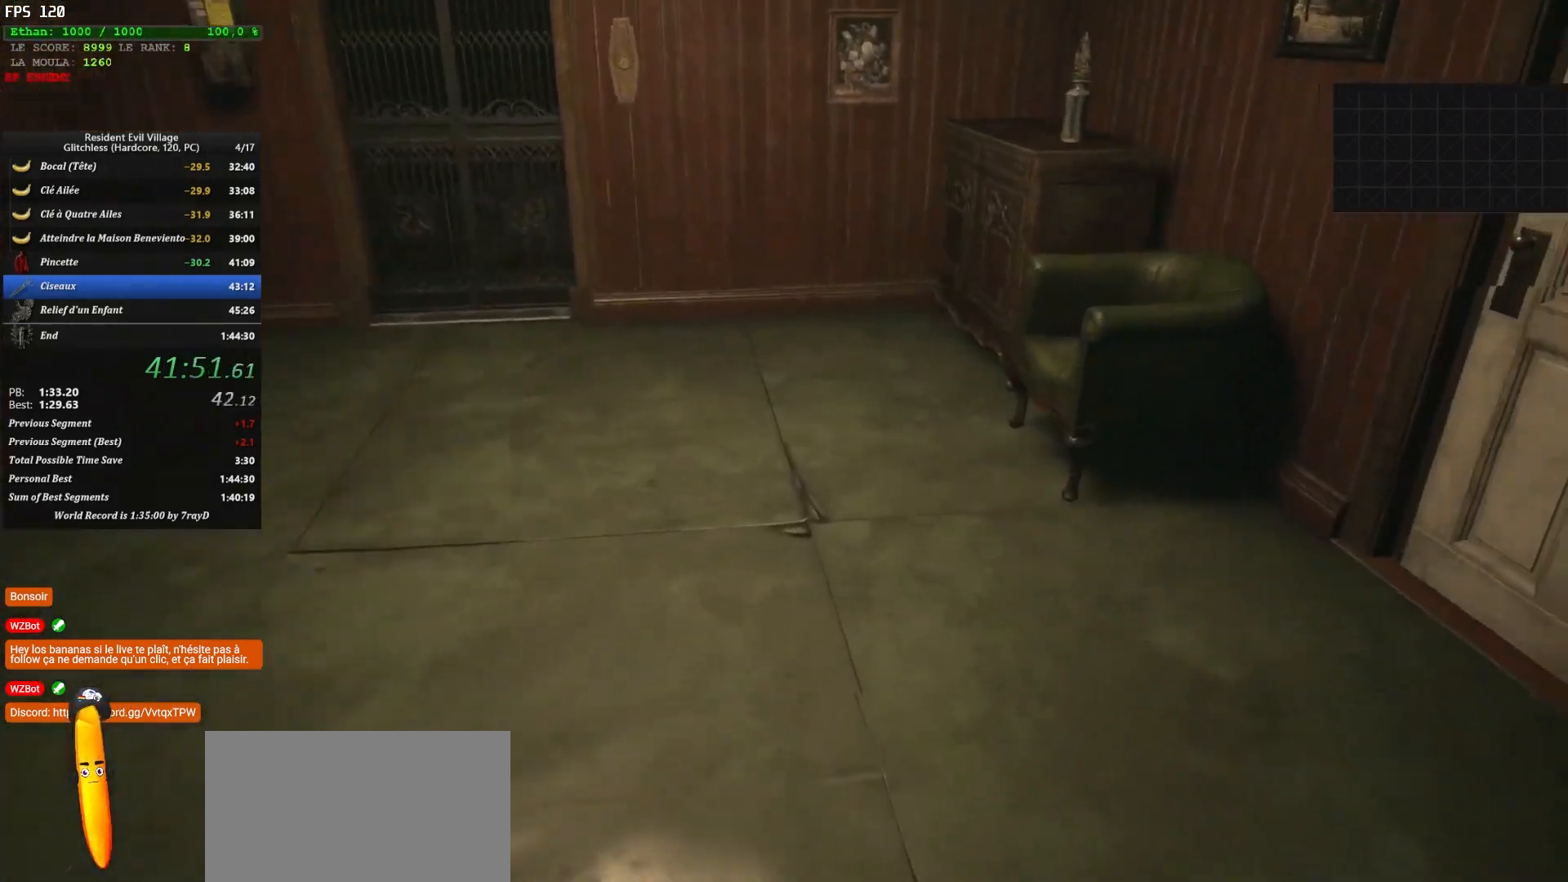
{"keys": ["f", "shift", "z"], "mouse": [], "mouse_move": "left", "events": [[500, "f", "down"]]}
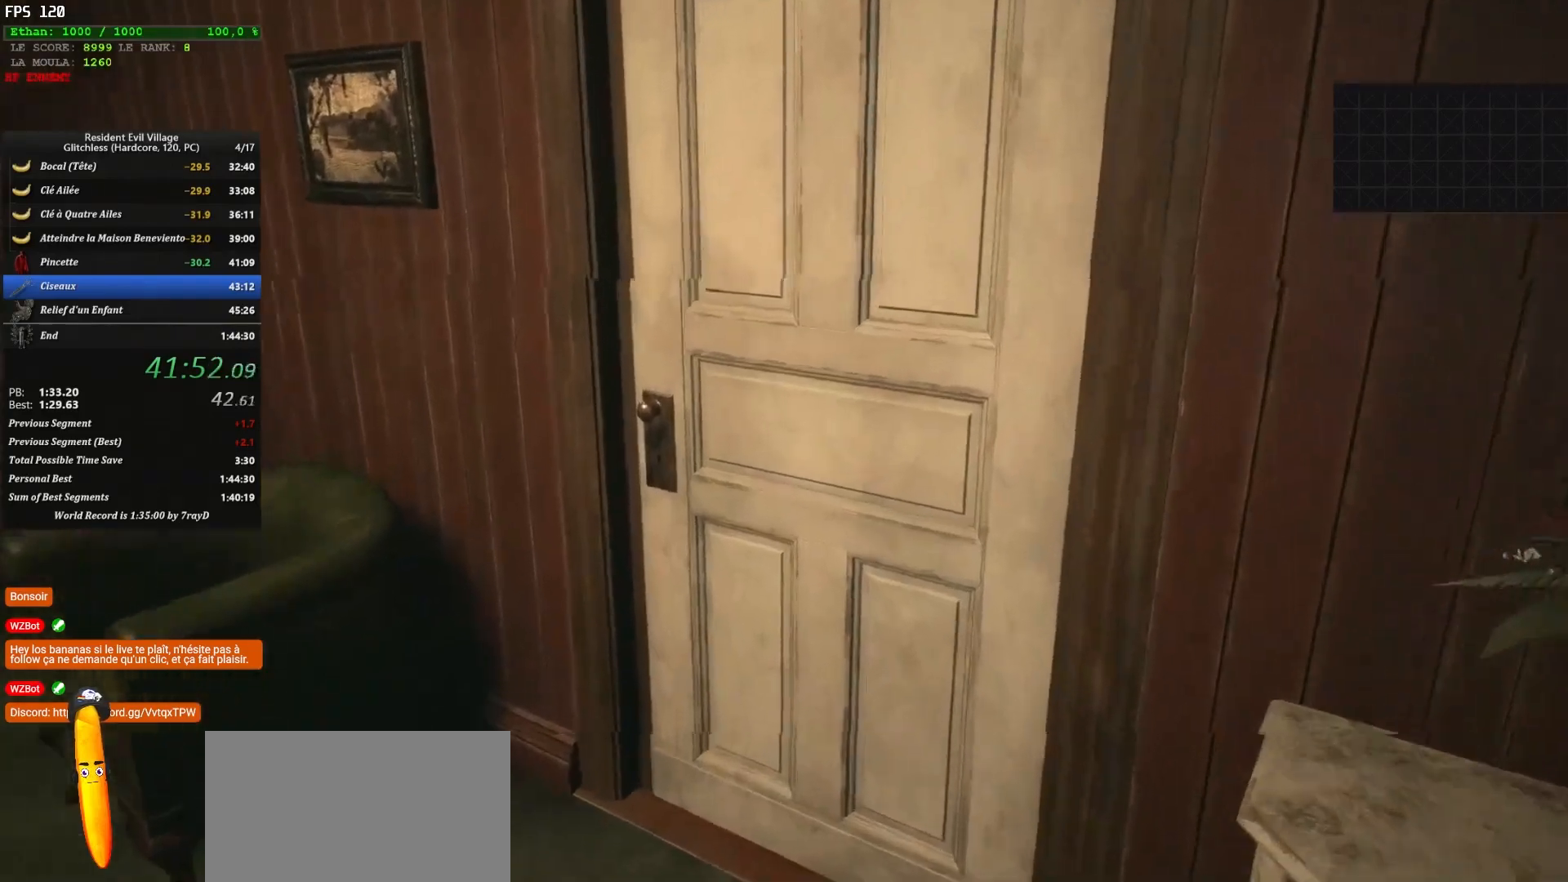
{"keys": ["f", "shift", "z"], "mouse": [], "mouse_move": "down", "events": [[67, "f", "up"], [150, "f", "down"], [250, "f", "up"], [300, "f", "down"], [400, "f", "up"], [433, "f", "down"]]}
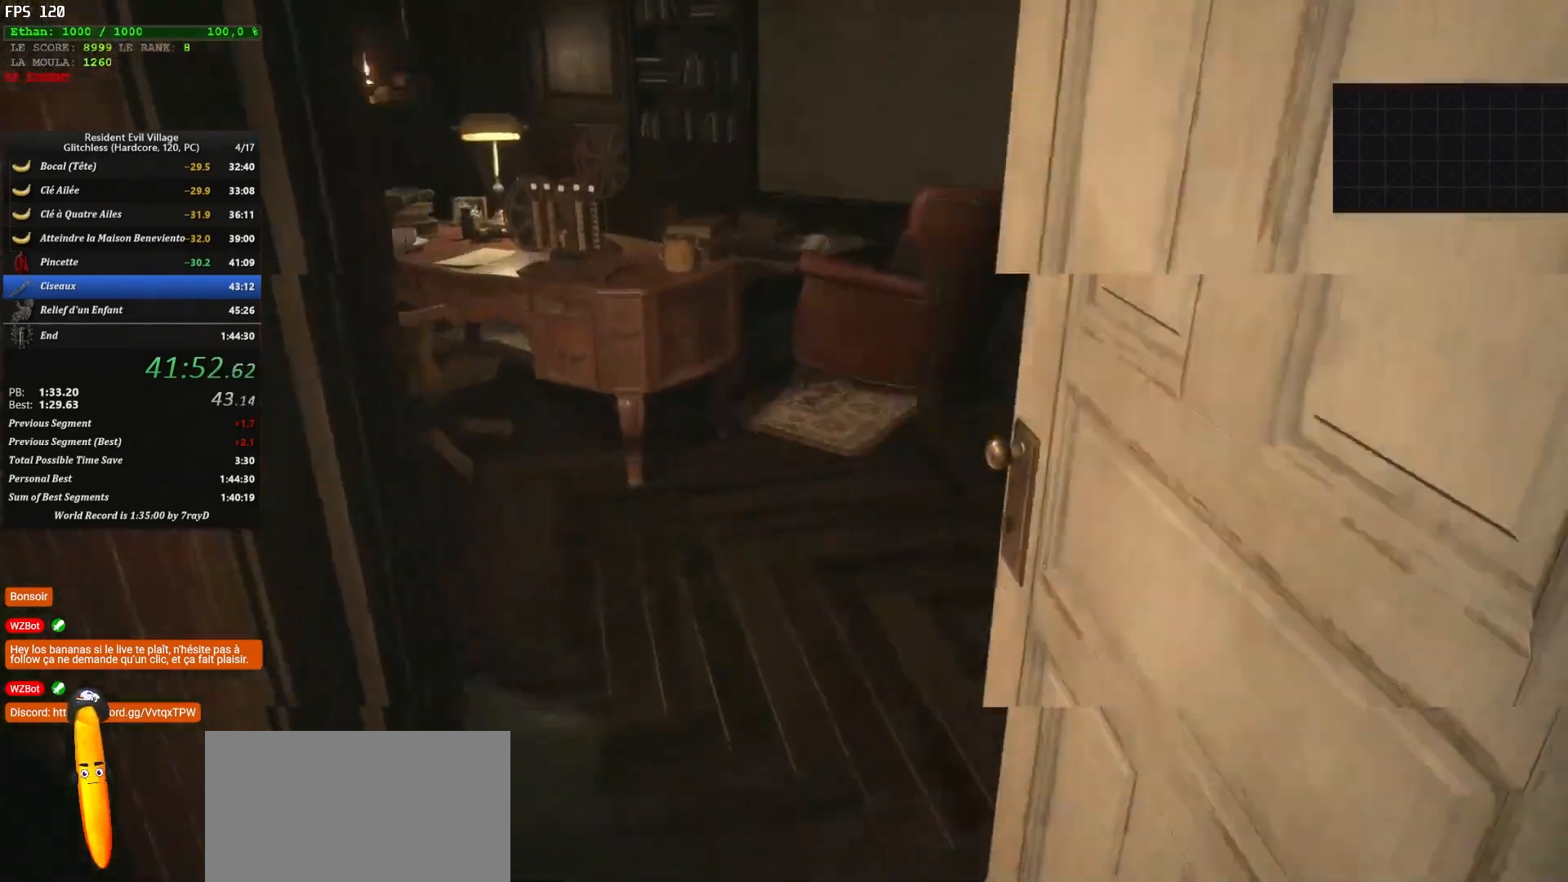
{"keys": ["shift", "z"], "mouse": [], "mouse_move": "down-left", "events": [[217, "f", "up"]]}
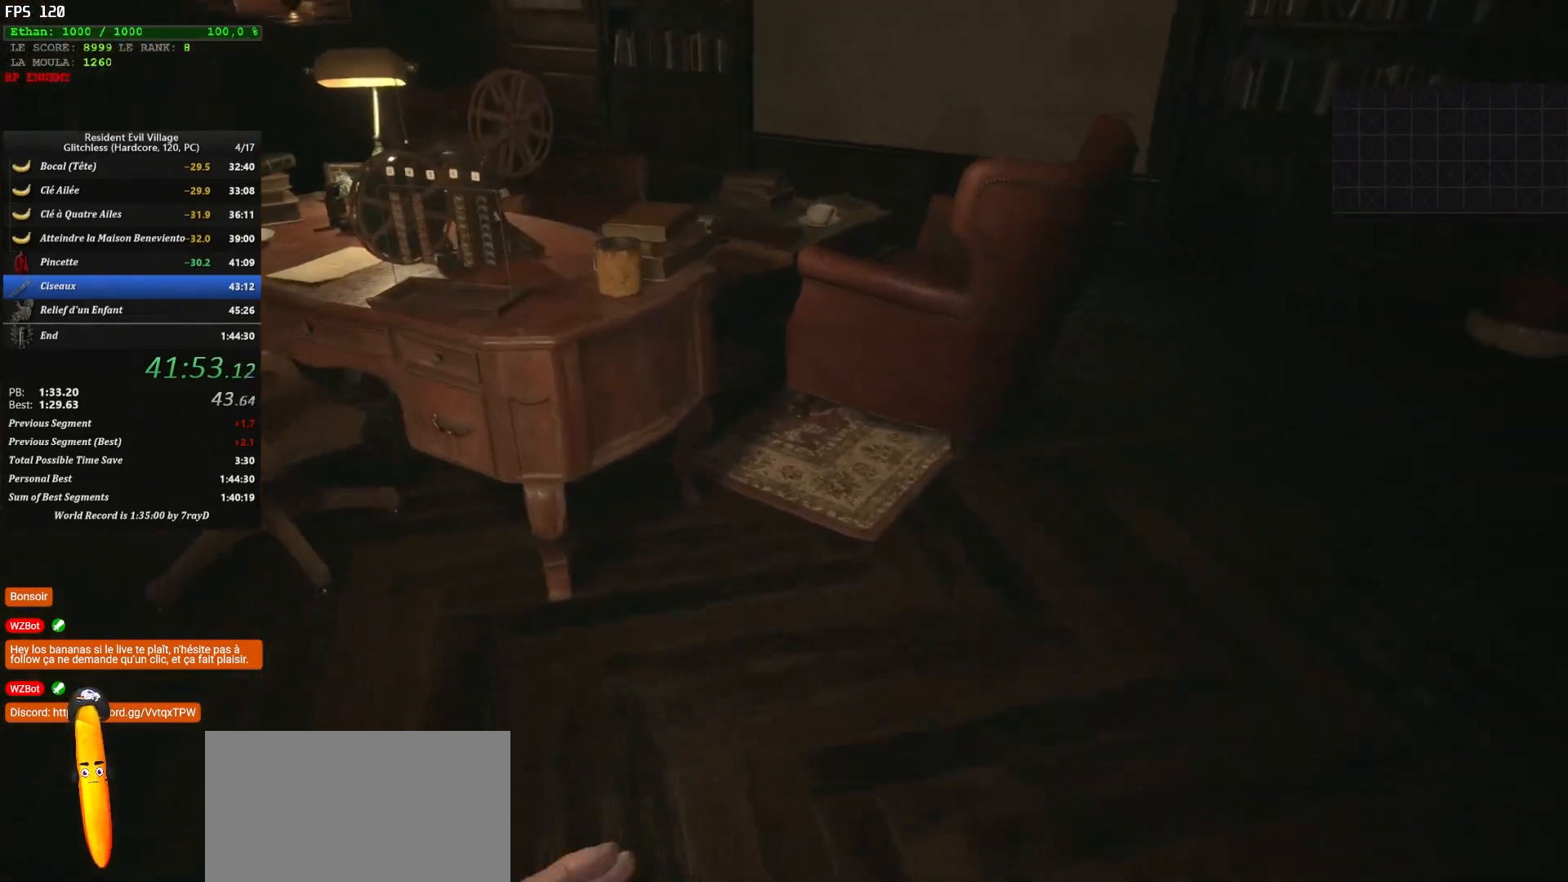
{"keys": ["q", "shift", "z"], "mouse": [], "mouse_move": "still", "events": [[33, "q", "down"]]}
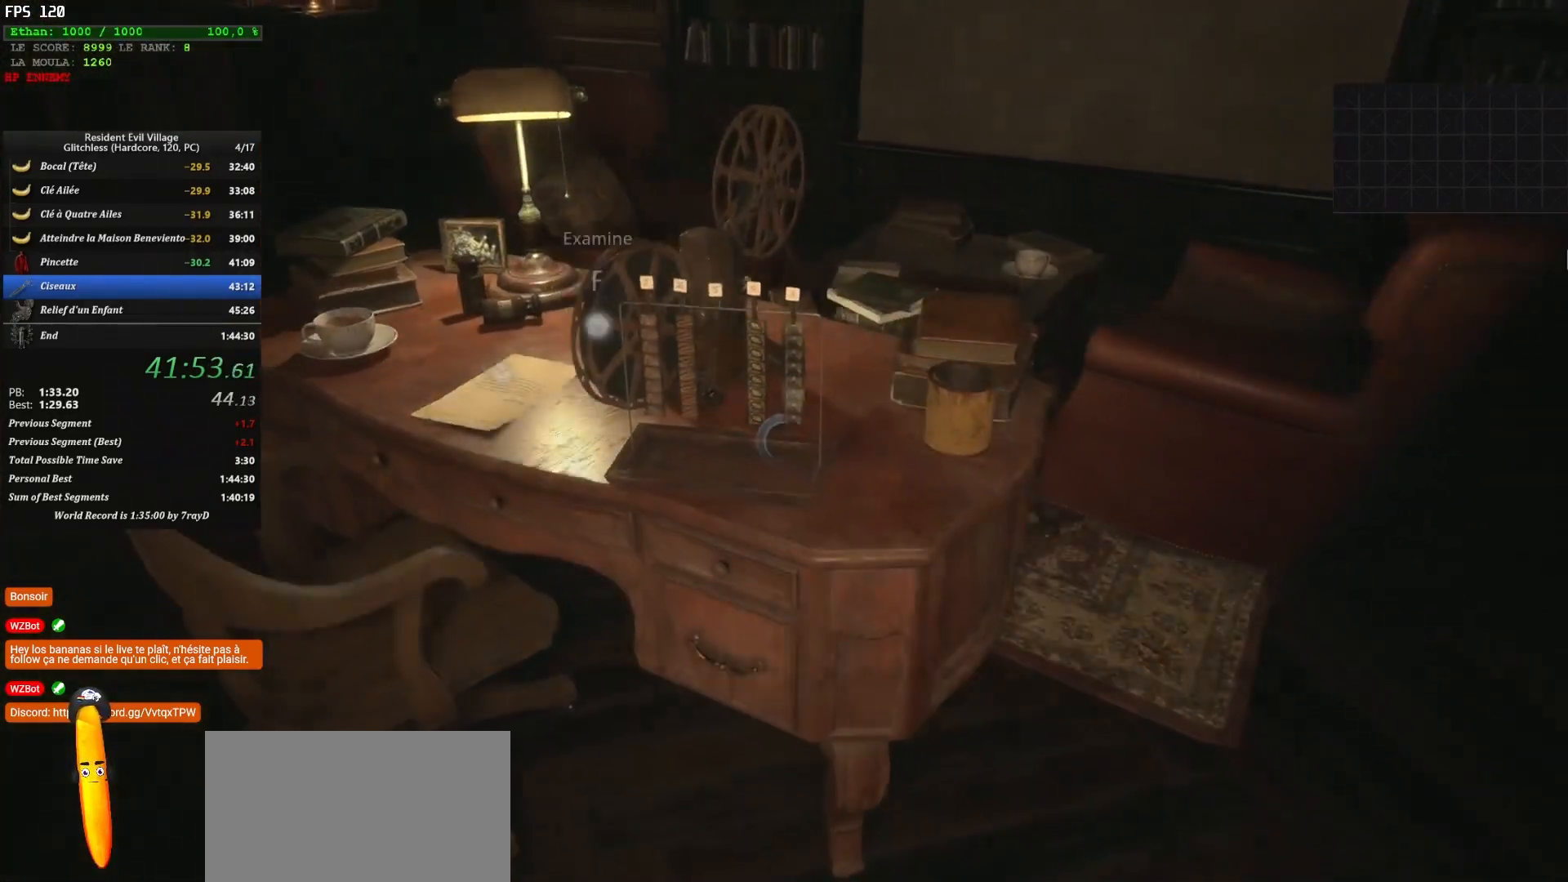
{"keys": ["shift"], "mouse": [], "mouse_move": "still", "events": [[167, "q", "up"], [217, "z", "up"]]}
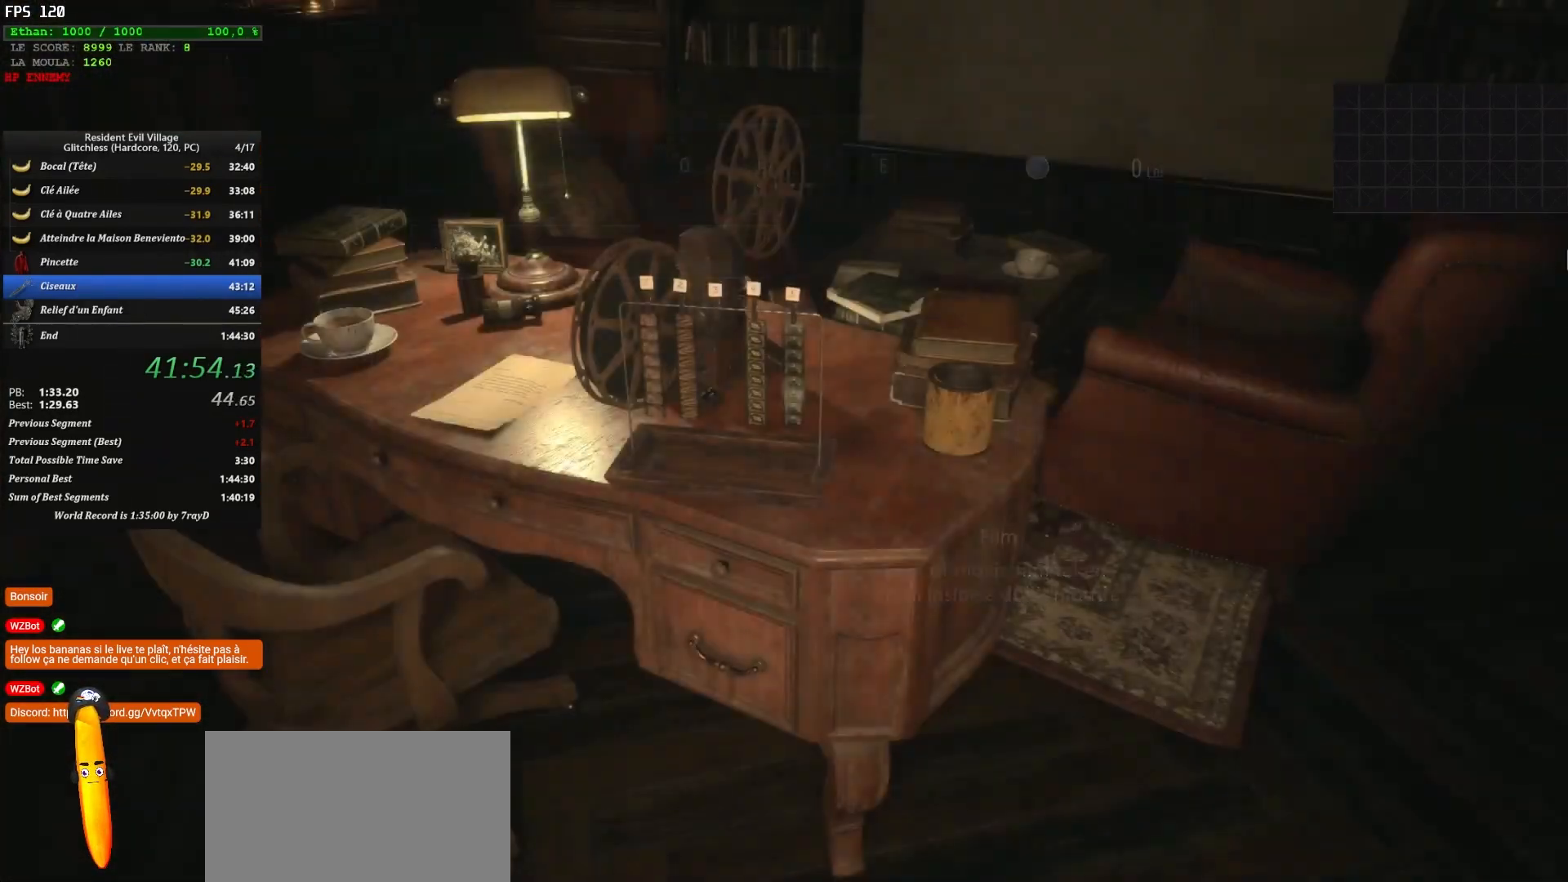
{"keys": [], "mouse": [], "mouse_move": "still", "events": [[100, "shift", "up"]]}
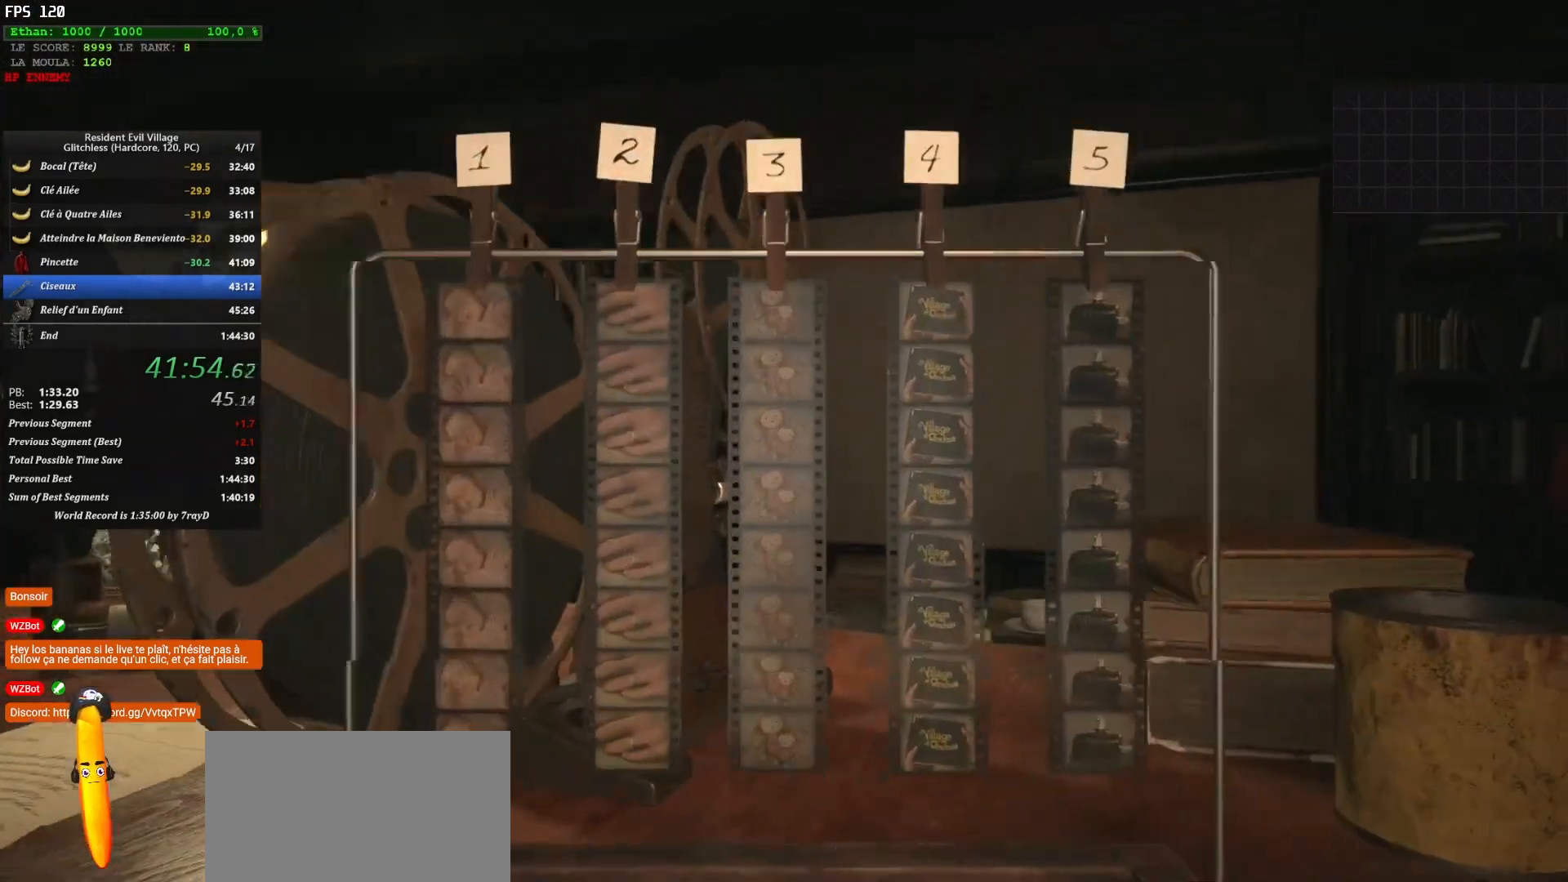
{"keys": ["d"], "mouse": [], "mouse_move": "still", "events": [[367, "d", "down"]]}
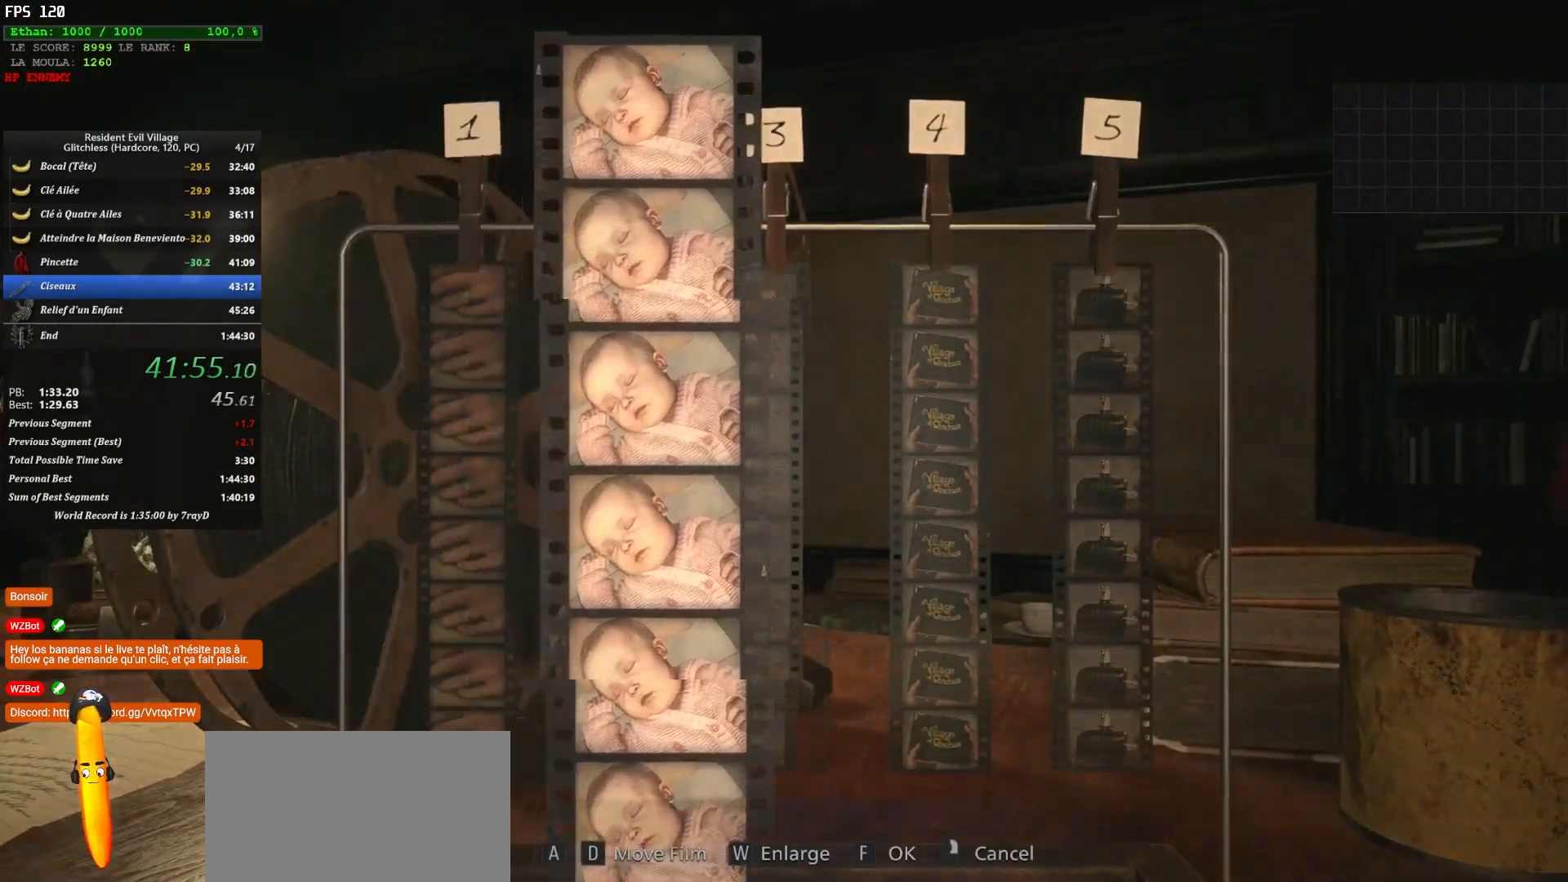
{"keys": [], "mouse": [], "mouse_move": "still", "events": [[233, "d", "up"]]}
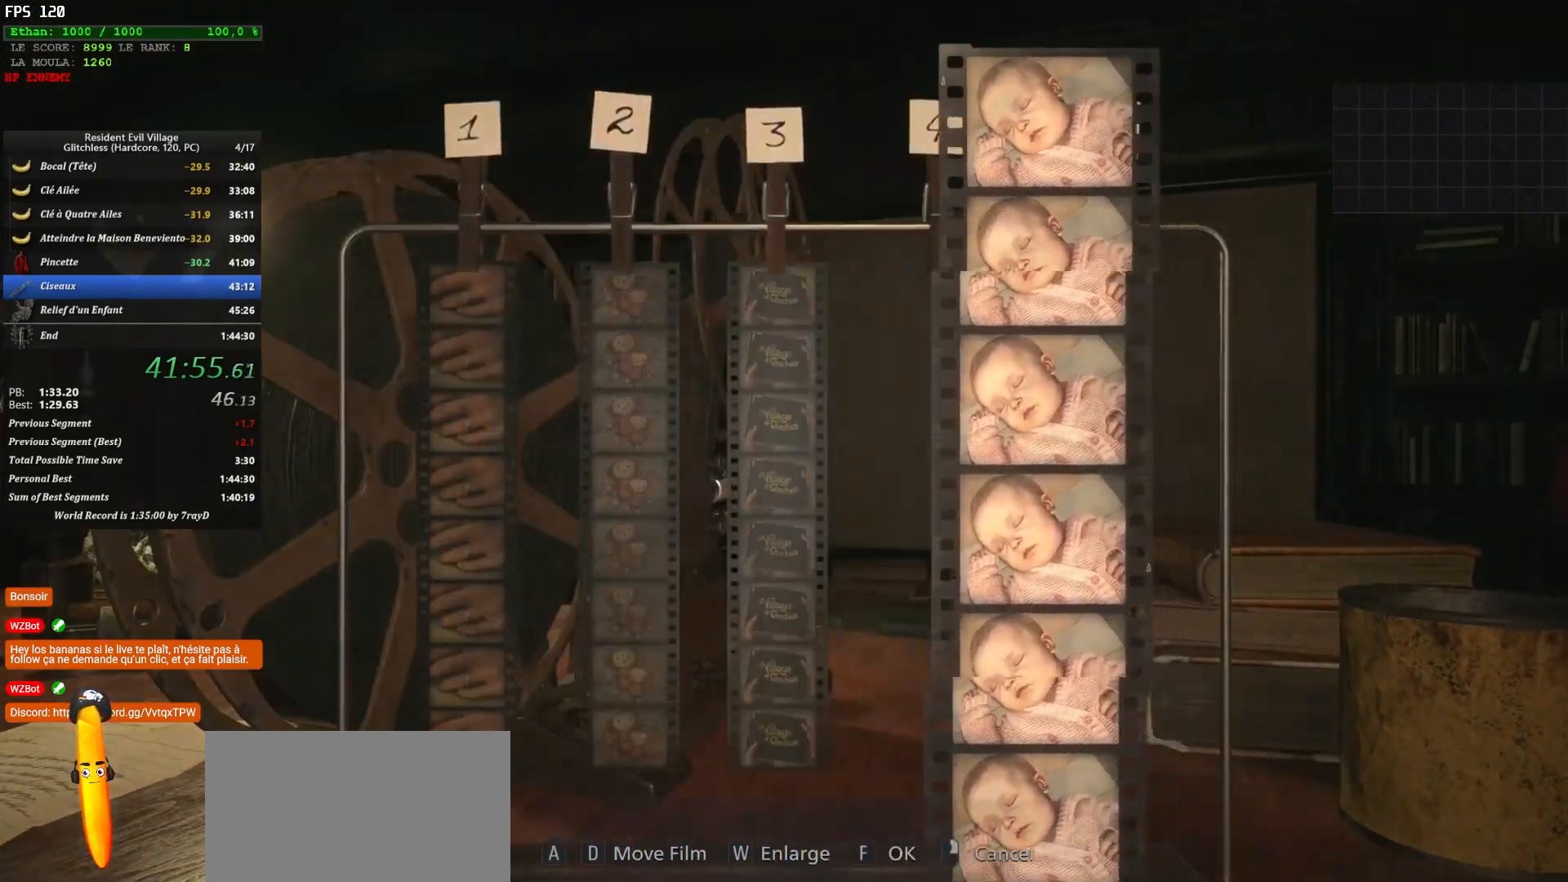
{"keys": ["q"], "mouse": [], "mouse_move": "still", "events": [[17, "q", "down"], [83, "q", "up"], [283, "q", "down"]]}
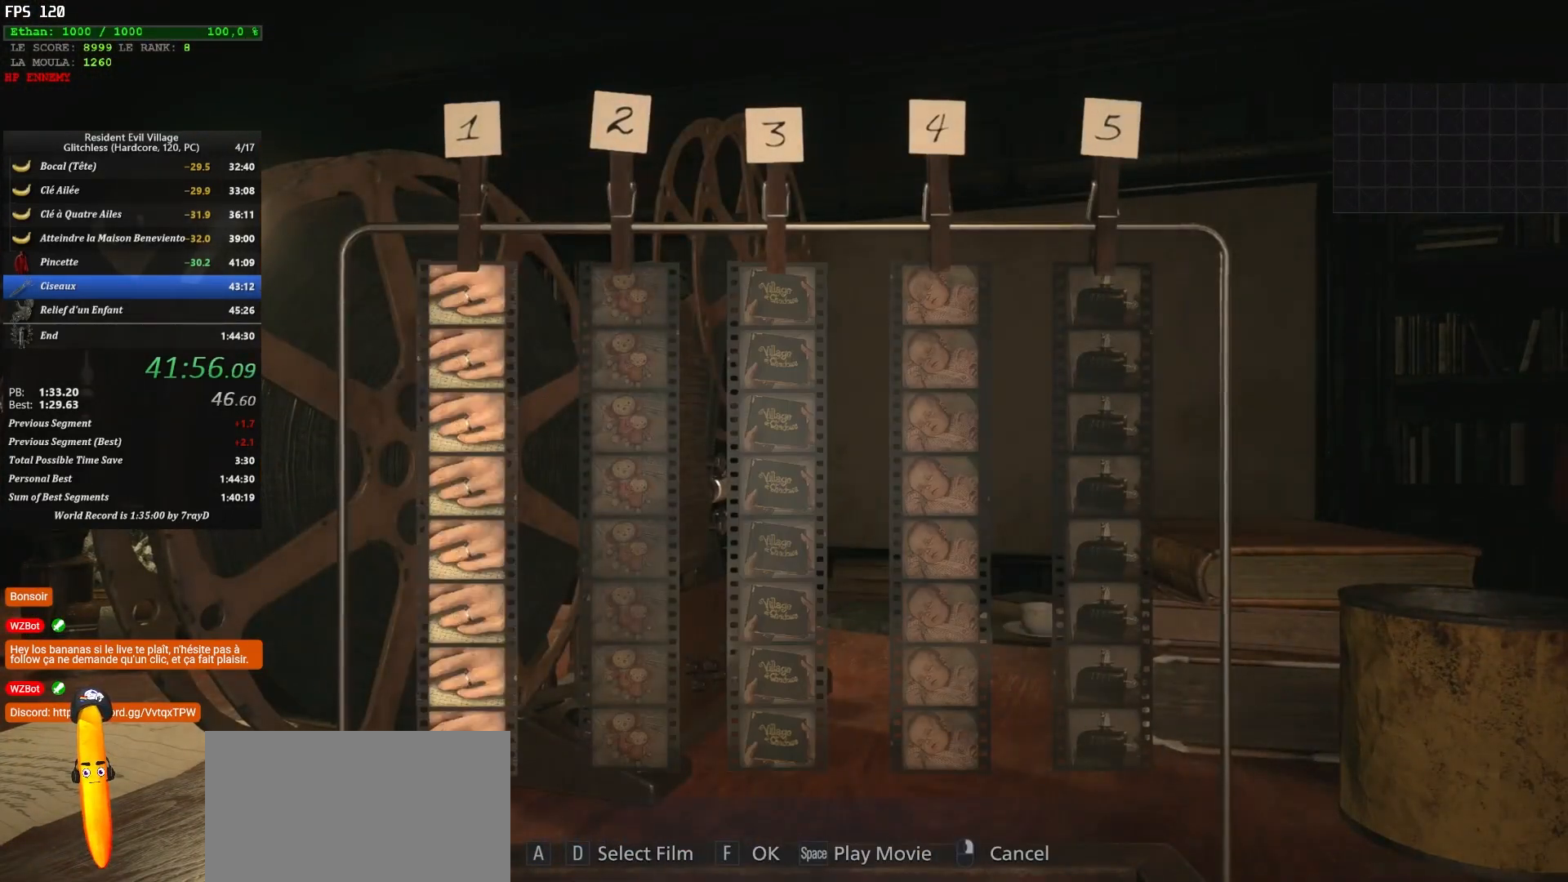
{"keys": ["d"], "mouse": [], "mouse_move": "still", "events": [[133, "d", "down"], [133, "q", "up"]]}
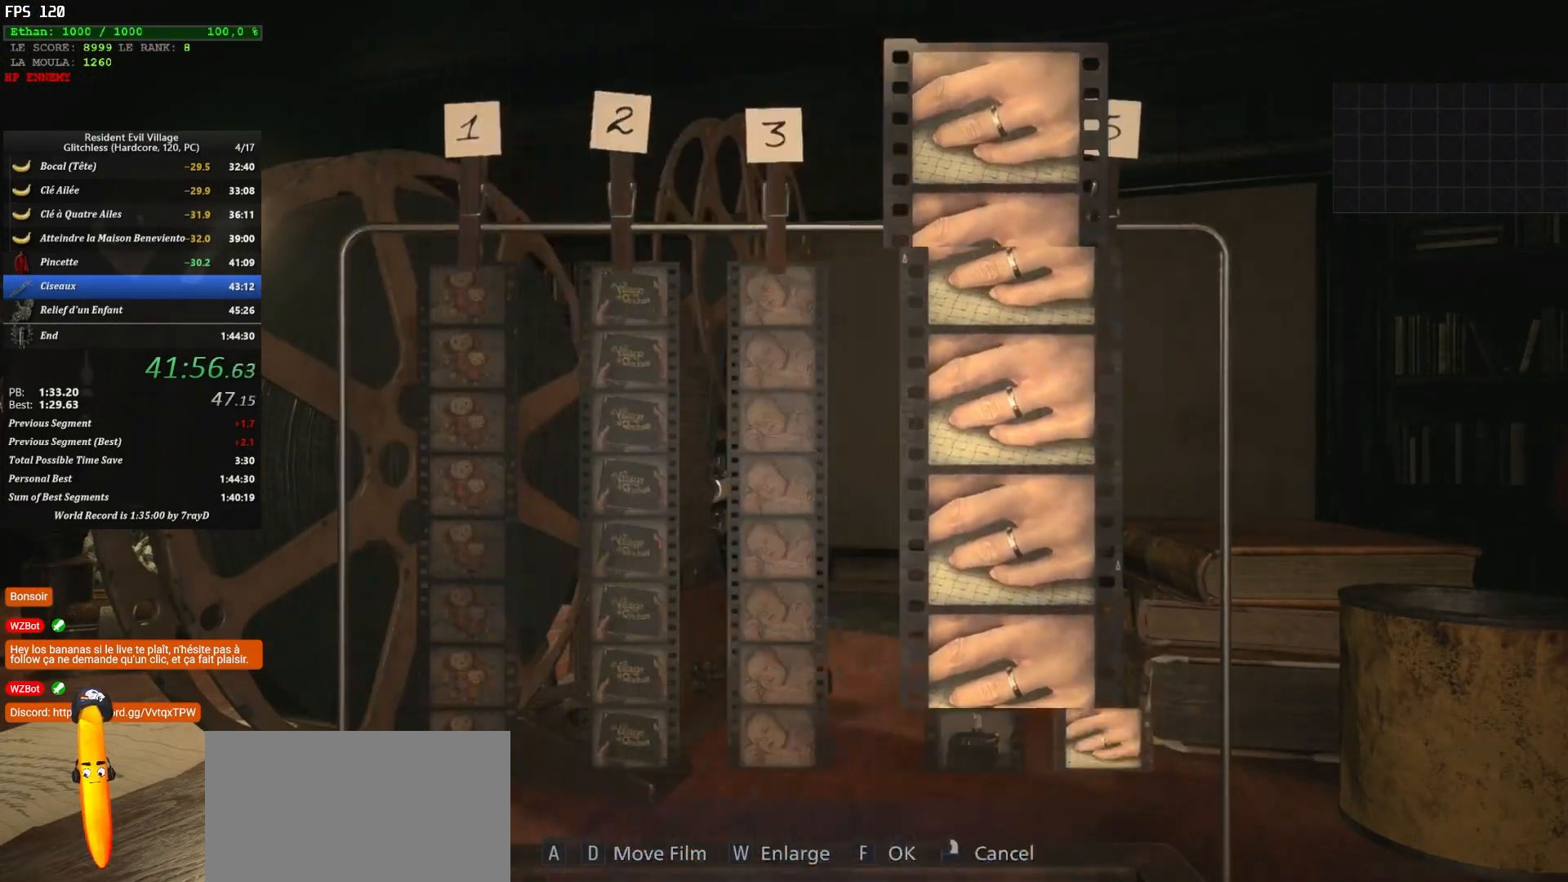
{"keys": ["d"], "mouse": [], "mouse_move": "still", "events": [[133, "space", "down"], [300, "space", "up"]]}
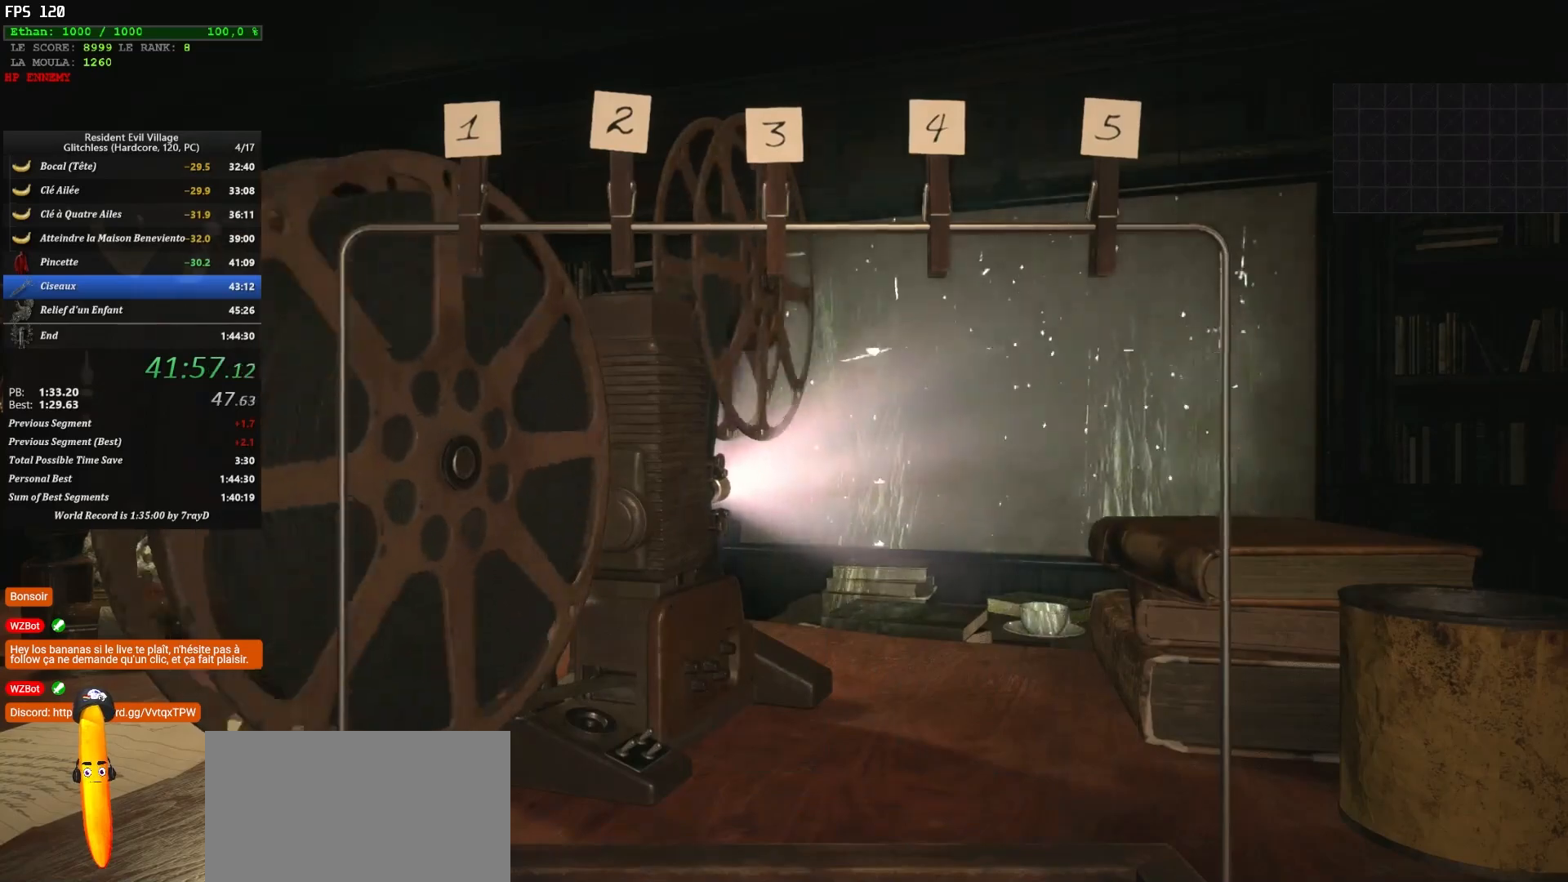
{"keys": [], "mouse": [], "mouse_move": "still", "events": [[117, "d", "up"]]}